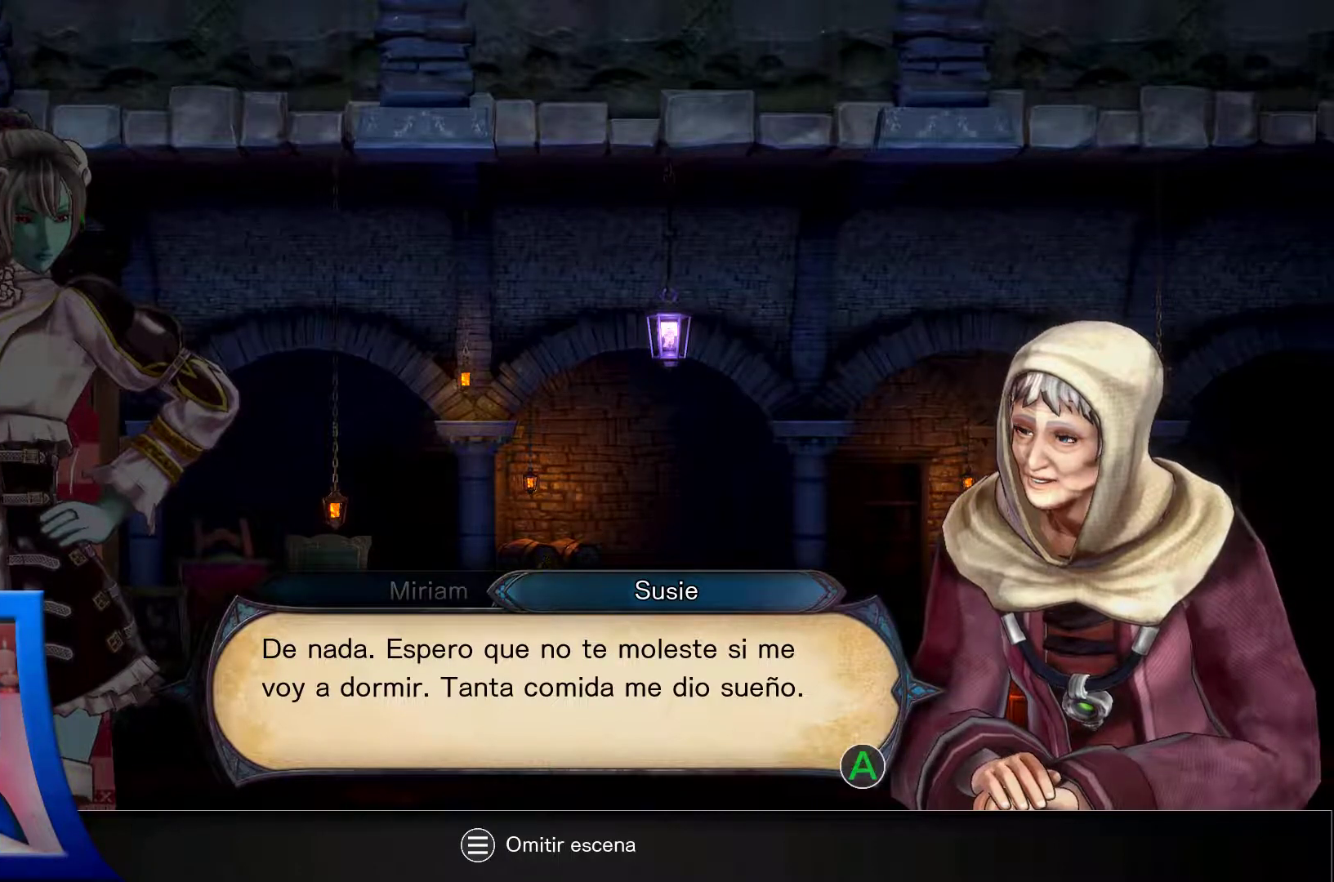
Gameplay with a controller (Xbox layout); each line is a JSON object with the inputs held at the frame after it. "events" lists button and stick changes between this image and that frame as [ms after this image, input, new state], when the widget could be followed in between. Not read: HOME L3 R3.
{"buttons": [], "left_stick": "center", "right_stick": "center", "events": [[117, "A", "down"], [233, "A", "up"]]}
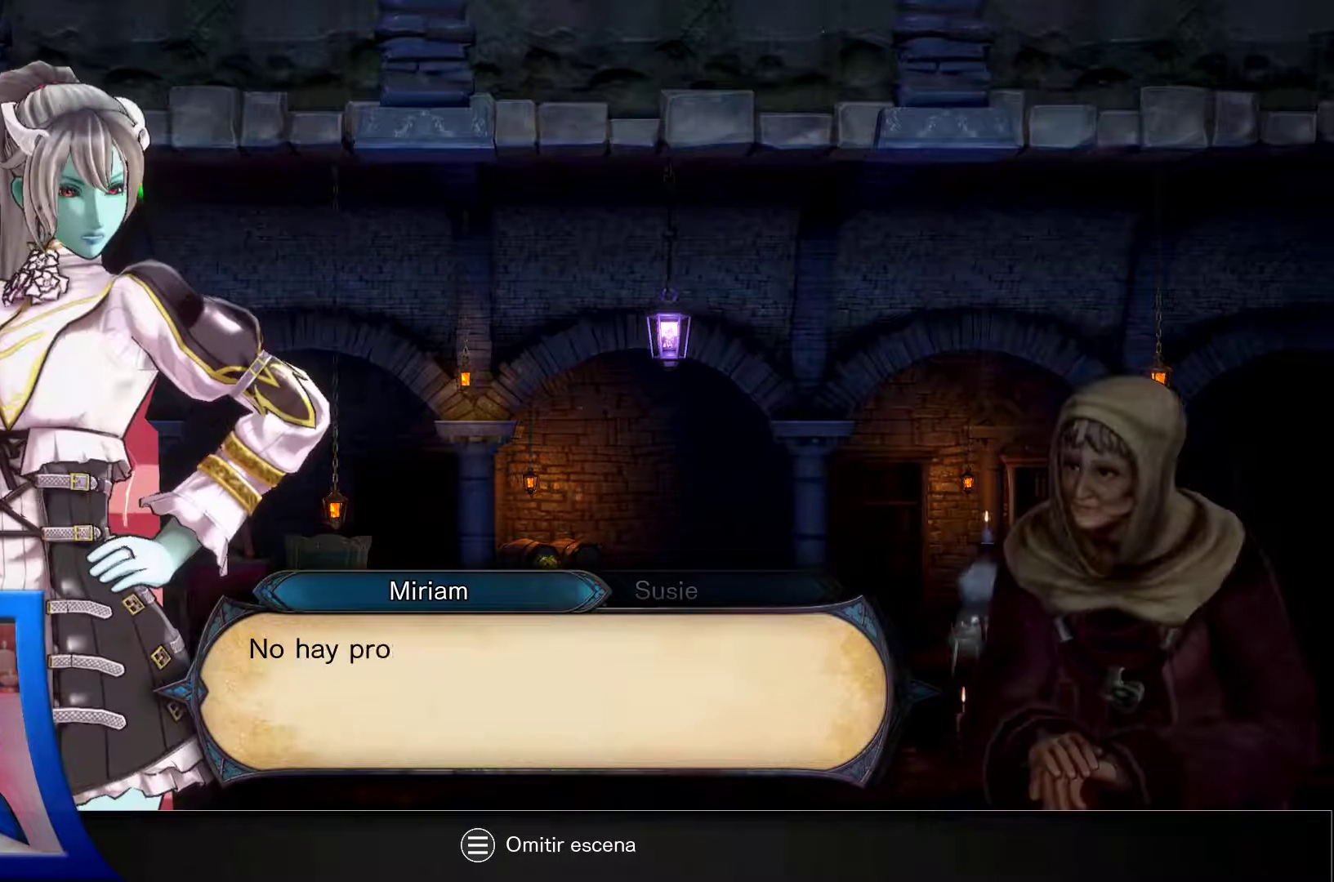
{"buttons": [], "left_stick": "center", "right_stick": "center", "events": []}
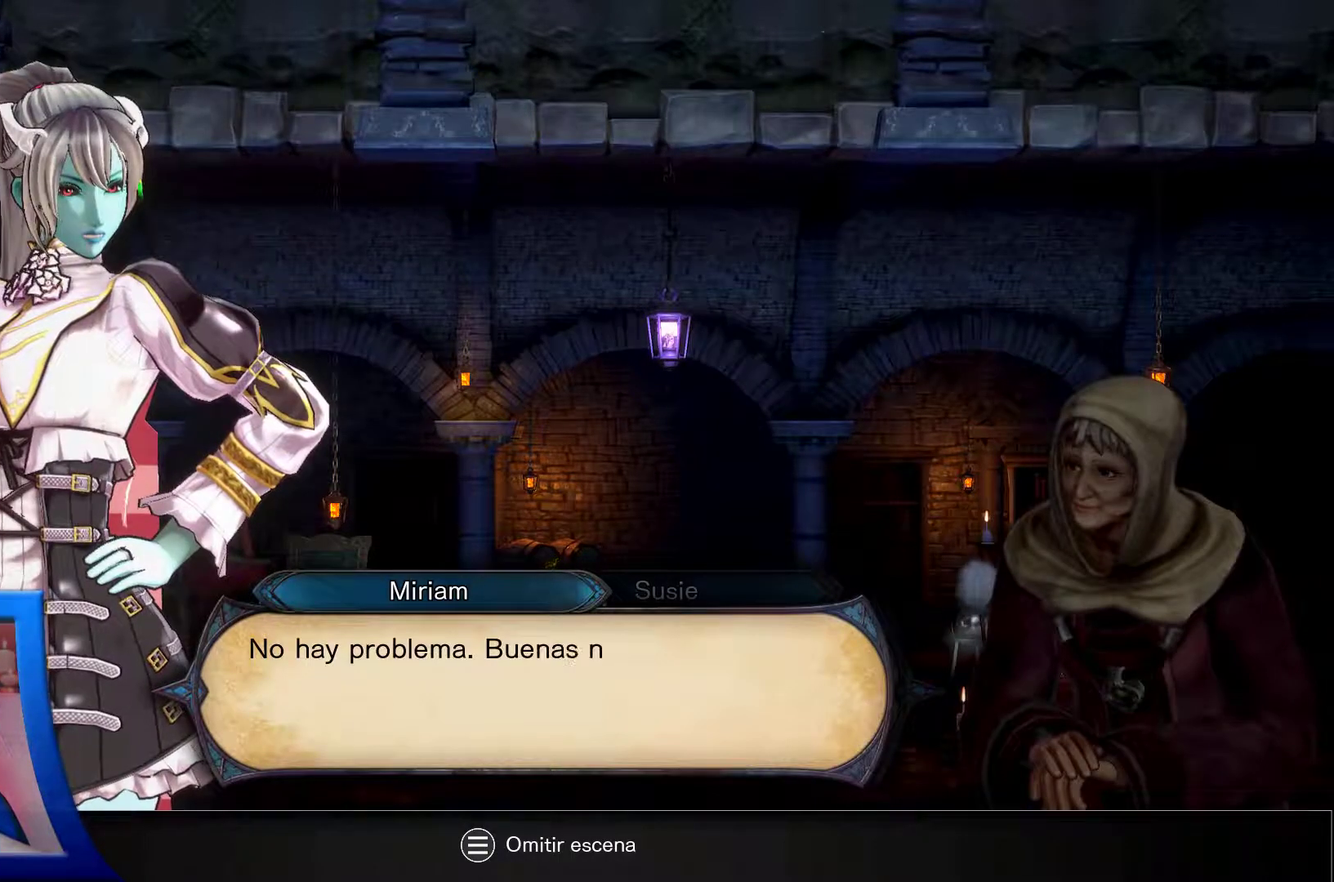
{"buttons": [], "left_stick": "center", "right_stick": "center", "events": []}
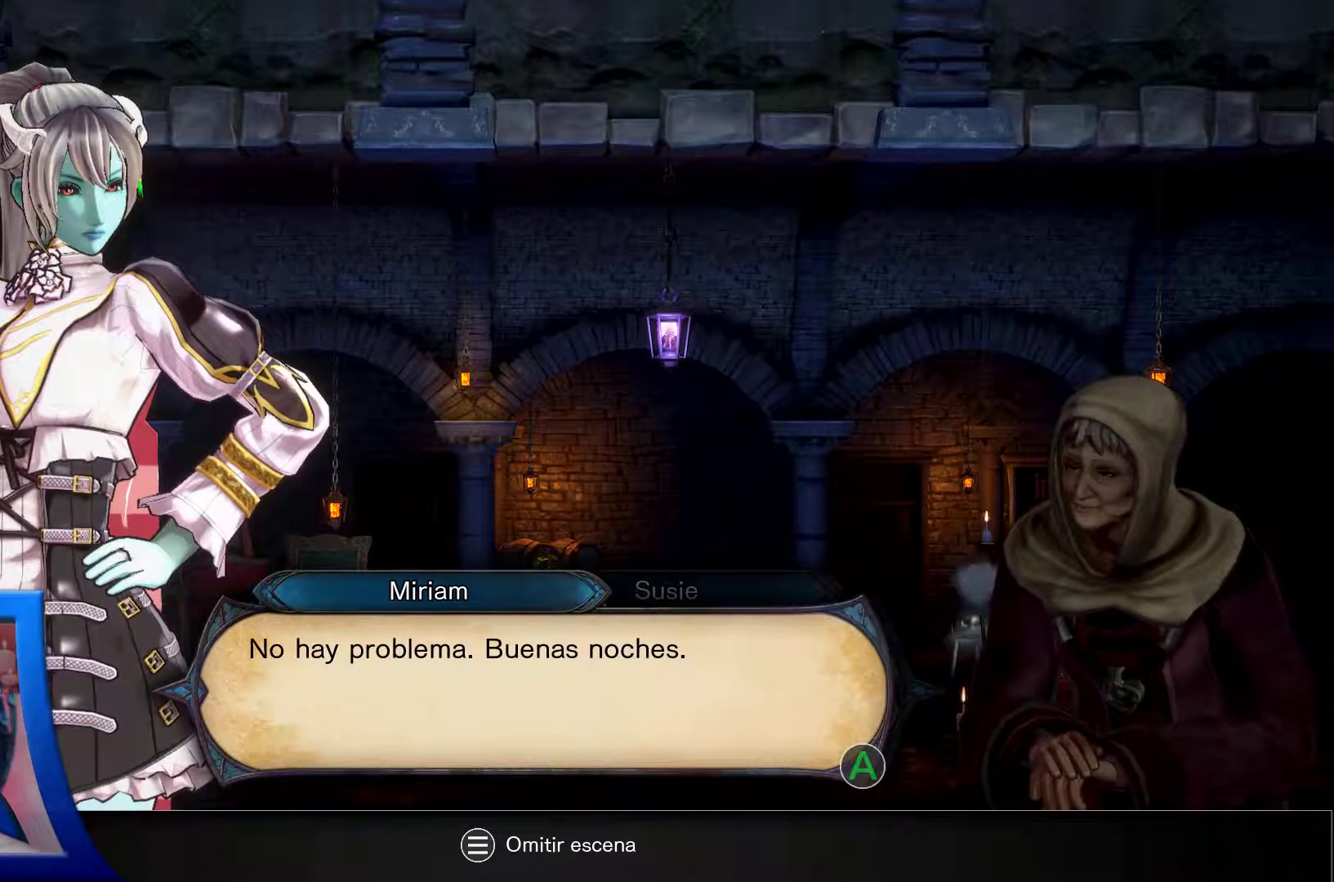
{"buttons": [], "left_stick": "center", "right_stick": "center", "events": []}
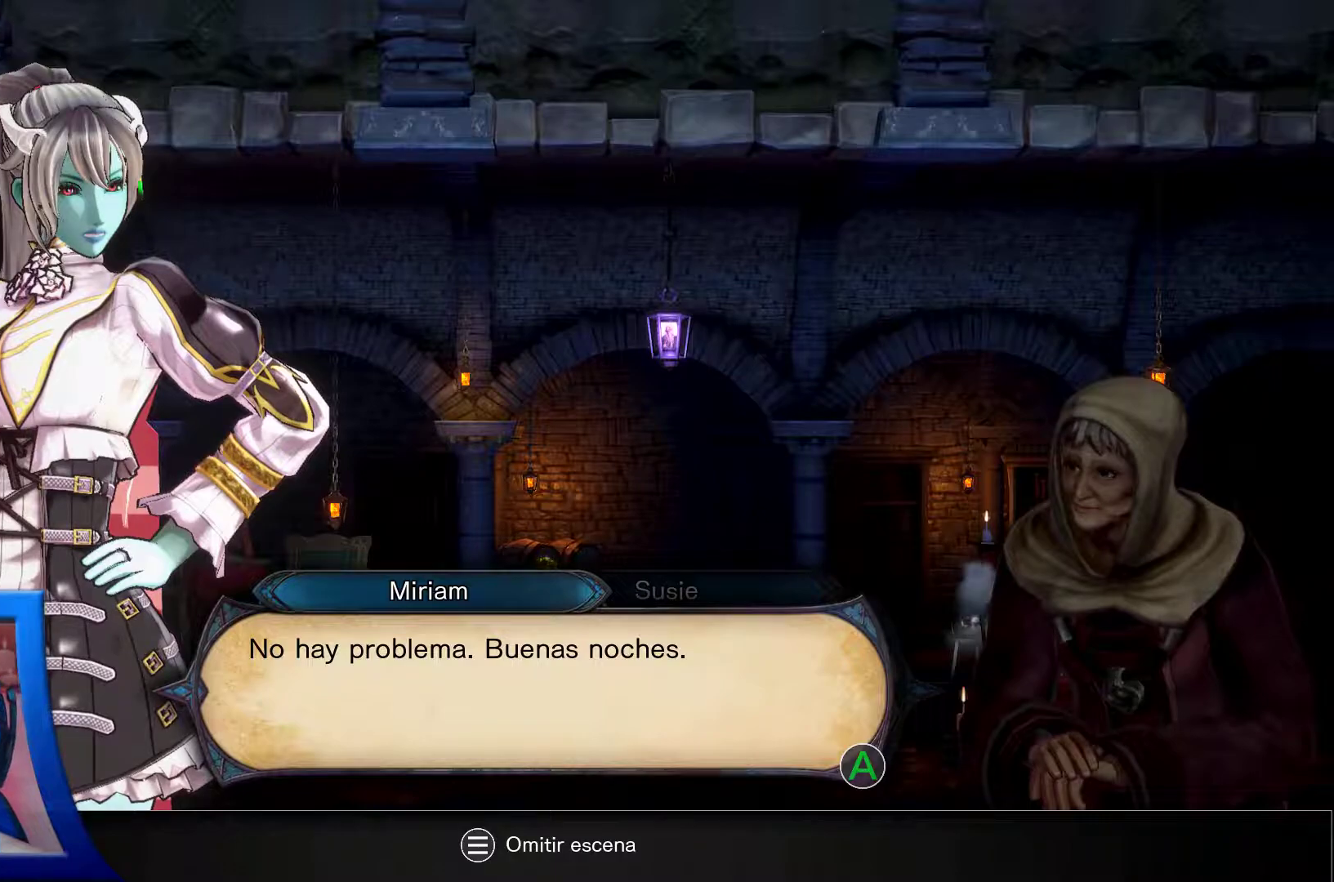
{"buttons": [], "left_stick": "center", "right_stick": "center", "events": []}
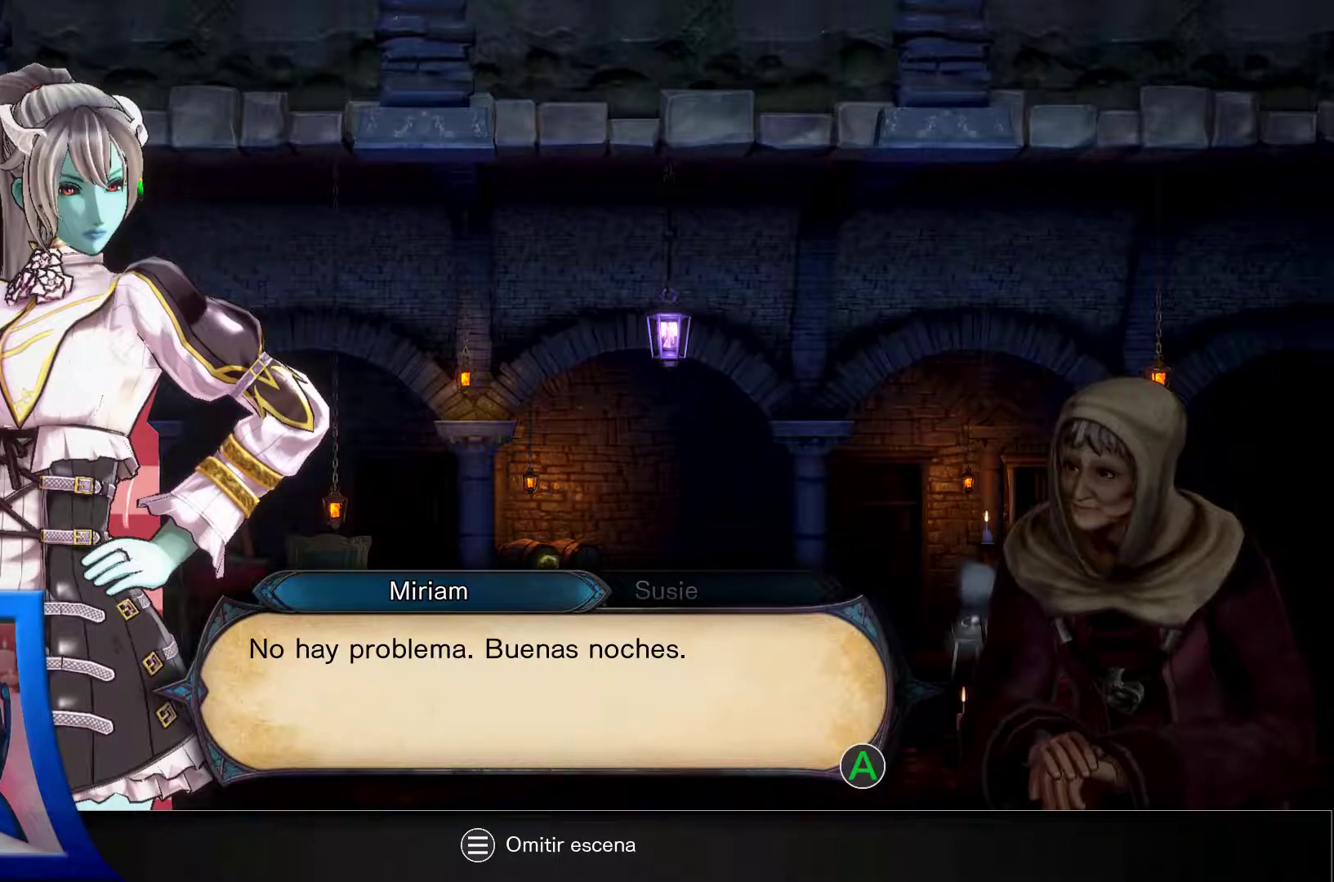
{"buttons": [], "left_stick": "center", "right_stick": "center", "events": []}
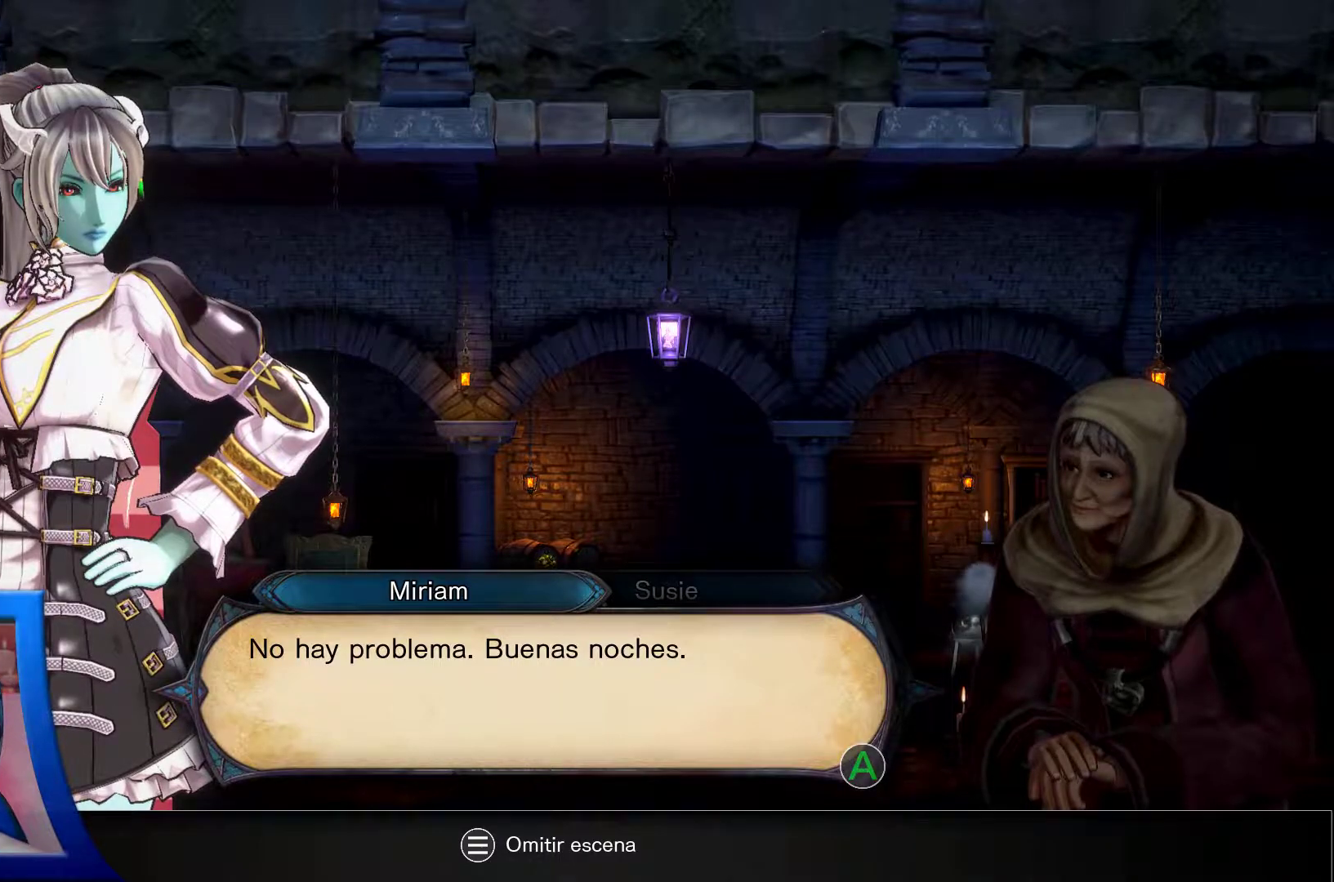
{"buttons": [], "left_stick": "center", "right_stick": "center", "events": [[17, "A", "down"], [133, "A", "up"]]}
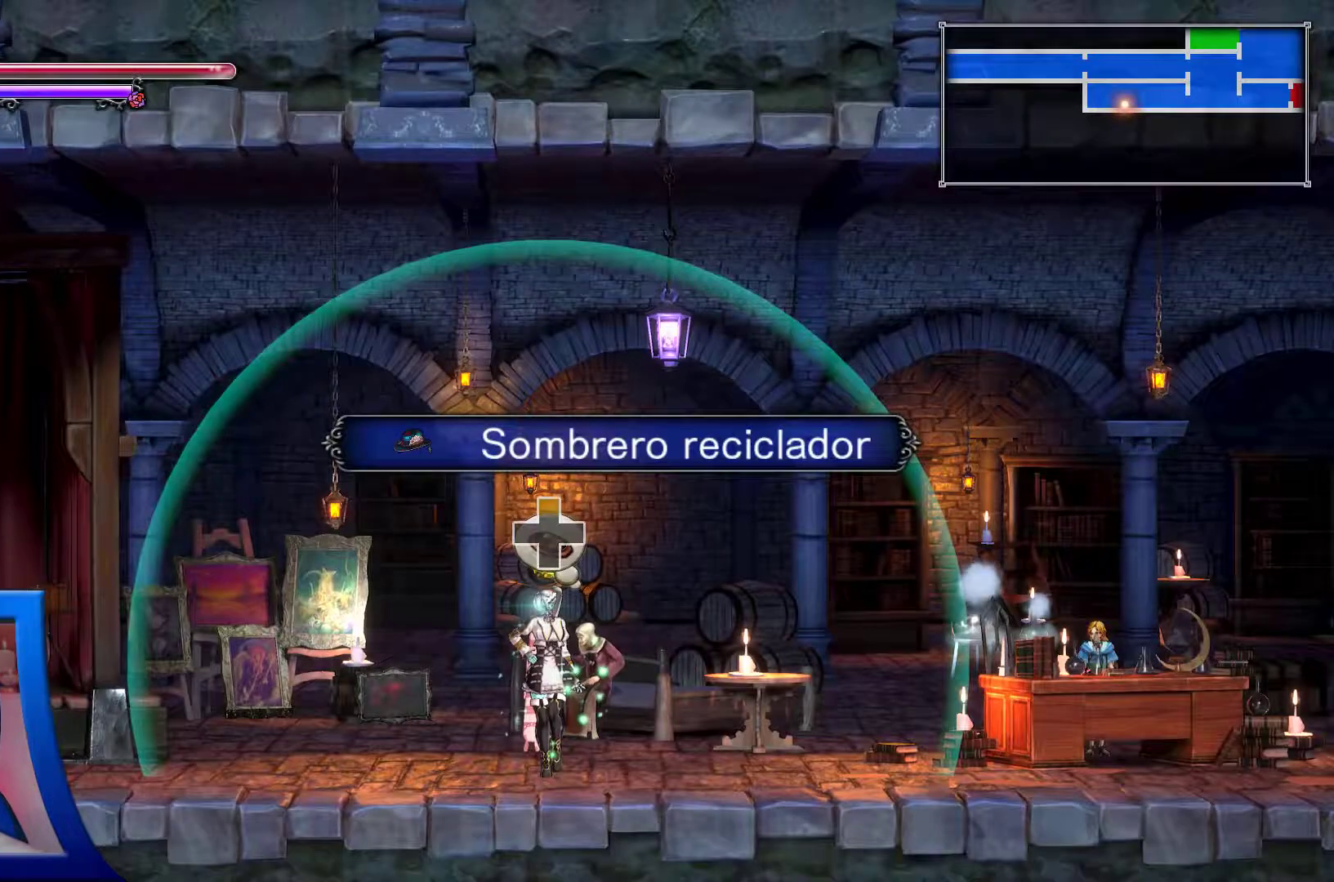
{"buttons": [], "left_stick": "center", "right_stick": "center", "events": []}
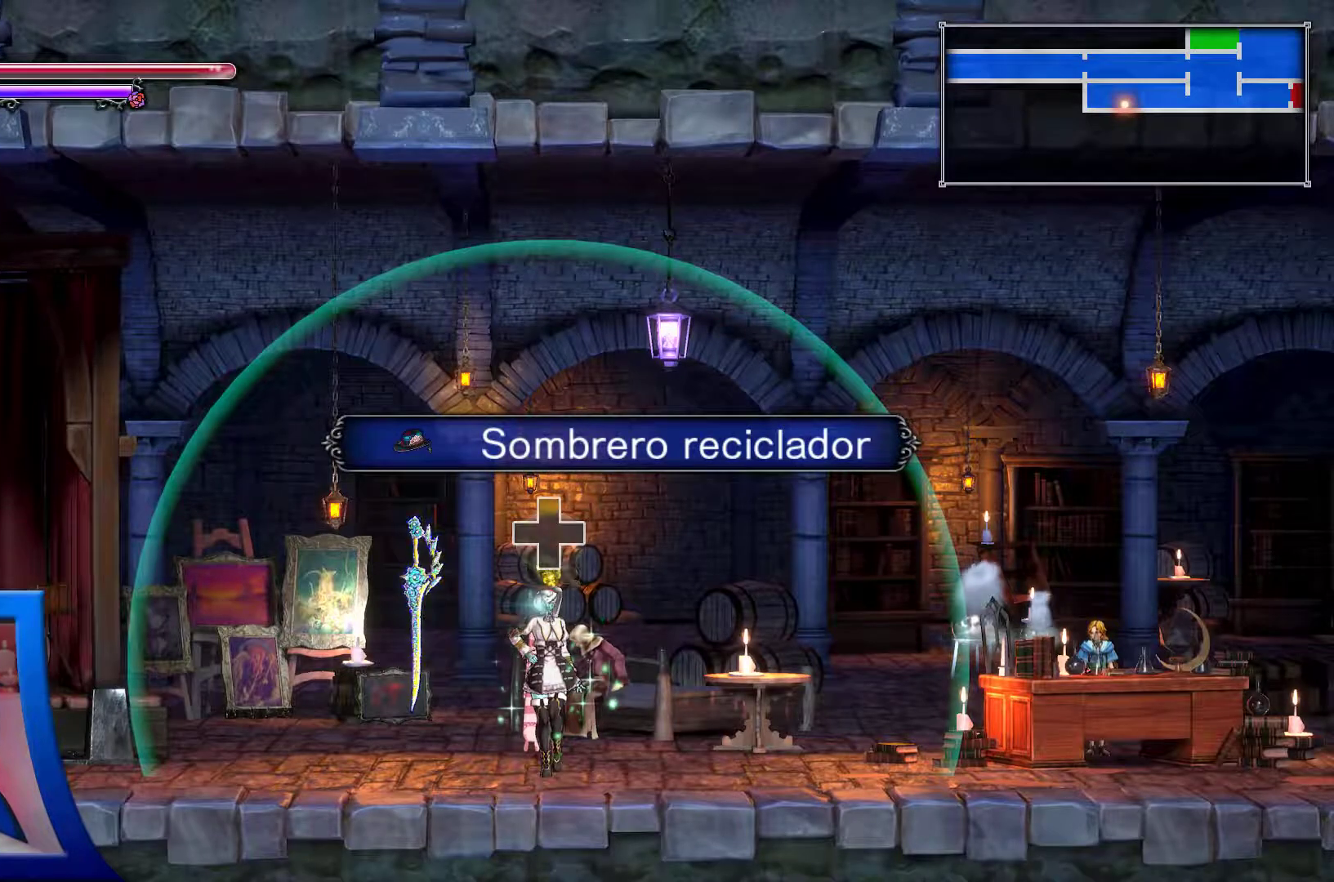
{"buttons": [], "left_stick": "center", "right_stick": "center", "events": []}
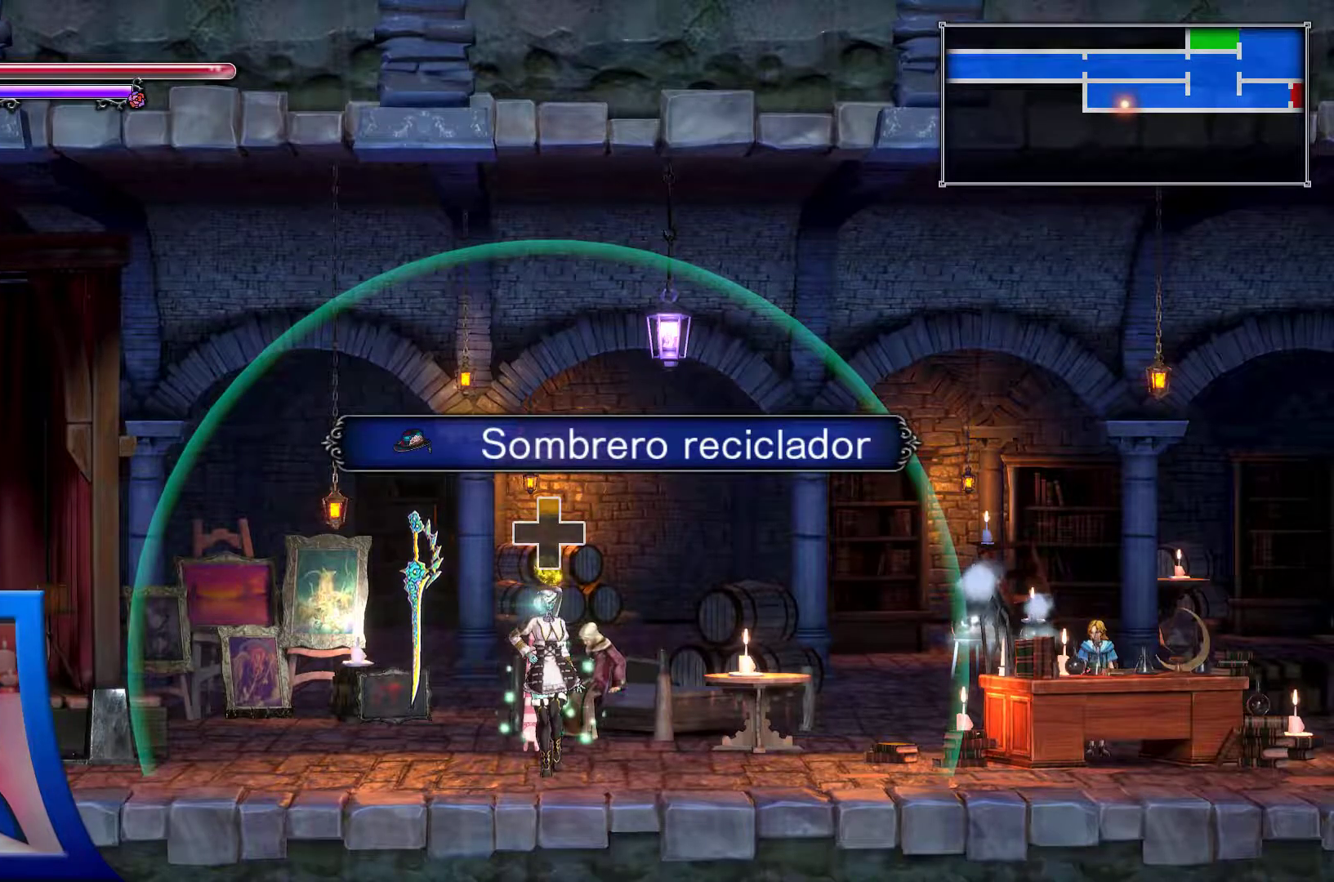
{"buttons": [], "left_stick": "center", "right_stick": "center", "events": []}
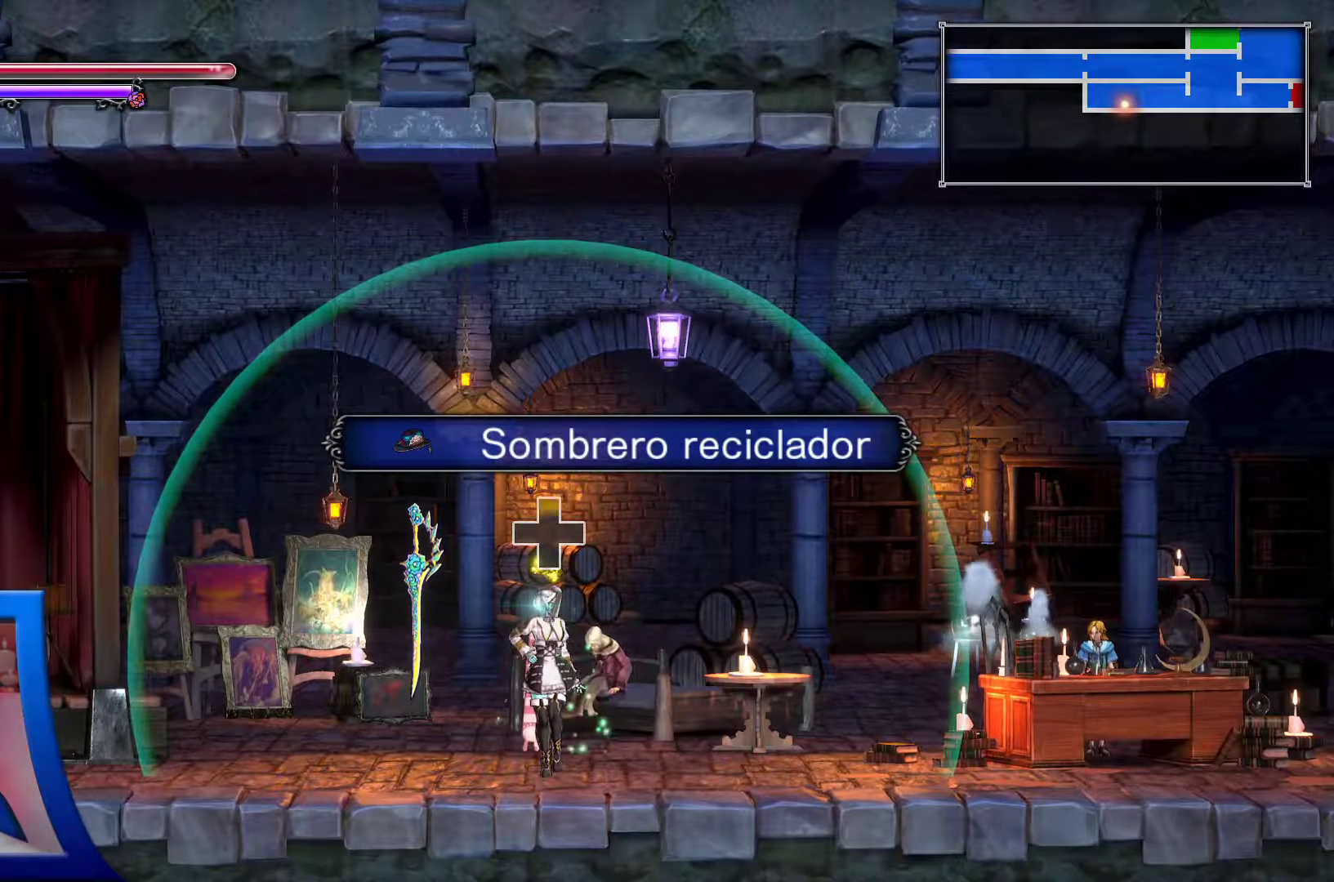
{"buttons": ["DPAD_RIGHT"], "left_stick": "center", "right_stick": "center", "events": [[83, "DPAD_LEFT", "down"], [333, "DPAD_LEFT", "up"], [450, "DPAD_RIGHT", "down"]]}
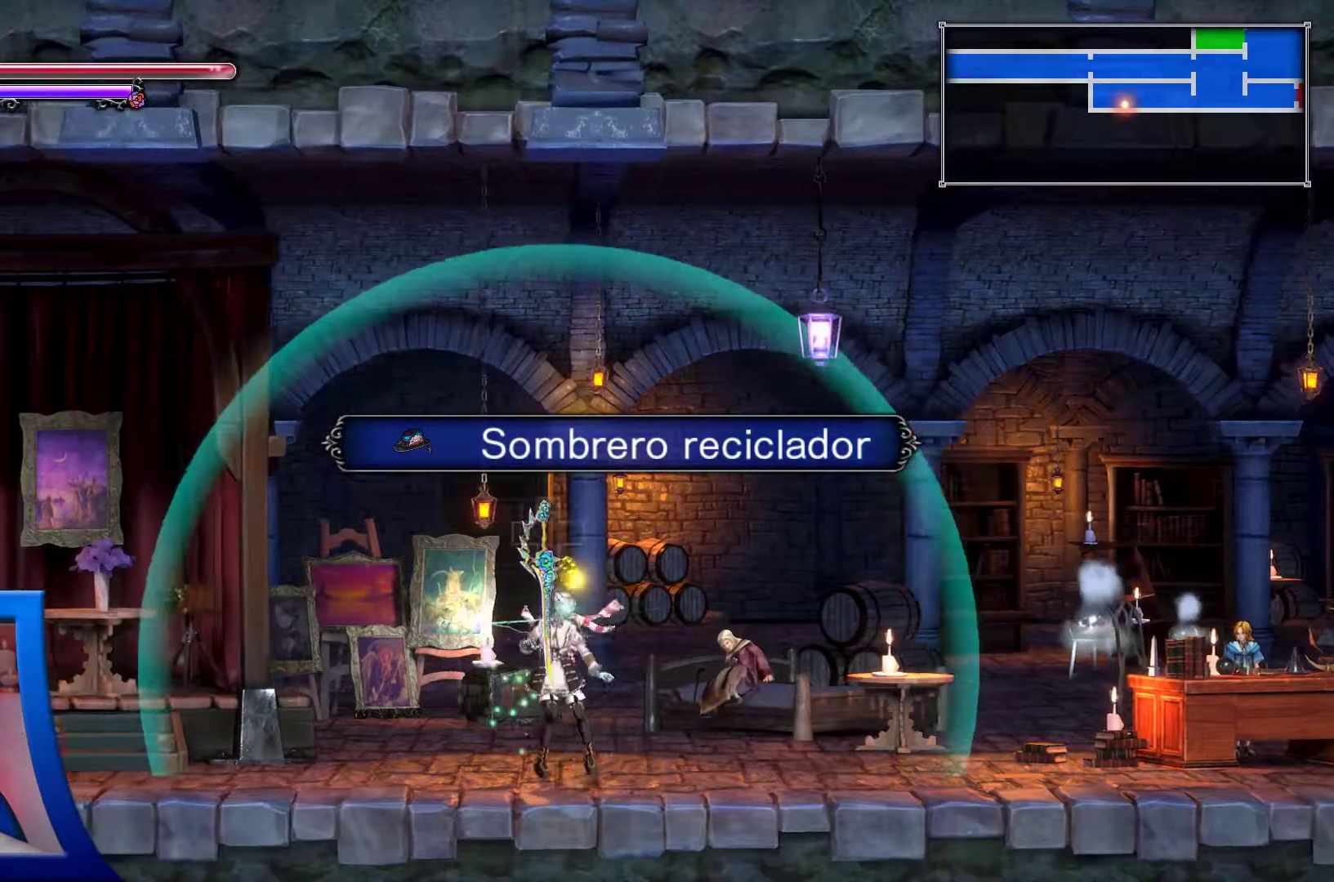
{"buttons": [], "left_stick": "center", "right_stick": "center", "events": [[33, "DPAD_RIGHT", "up"]]}
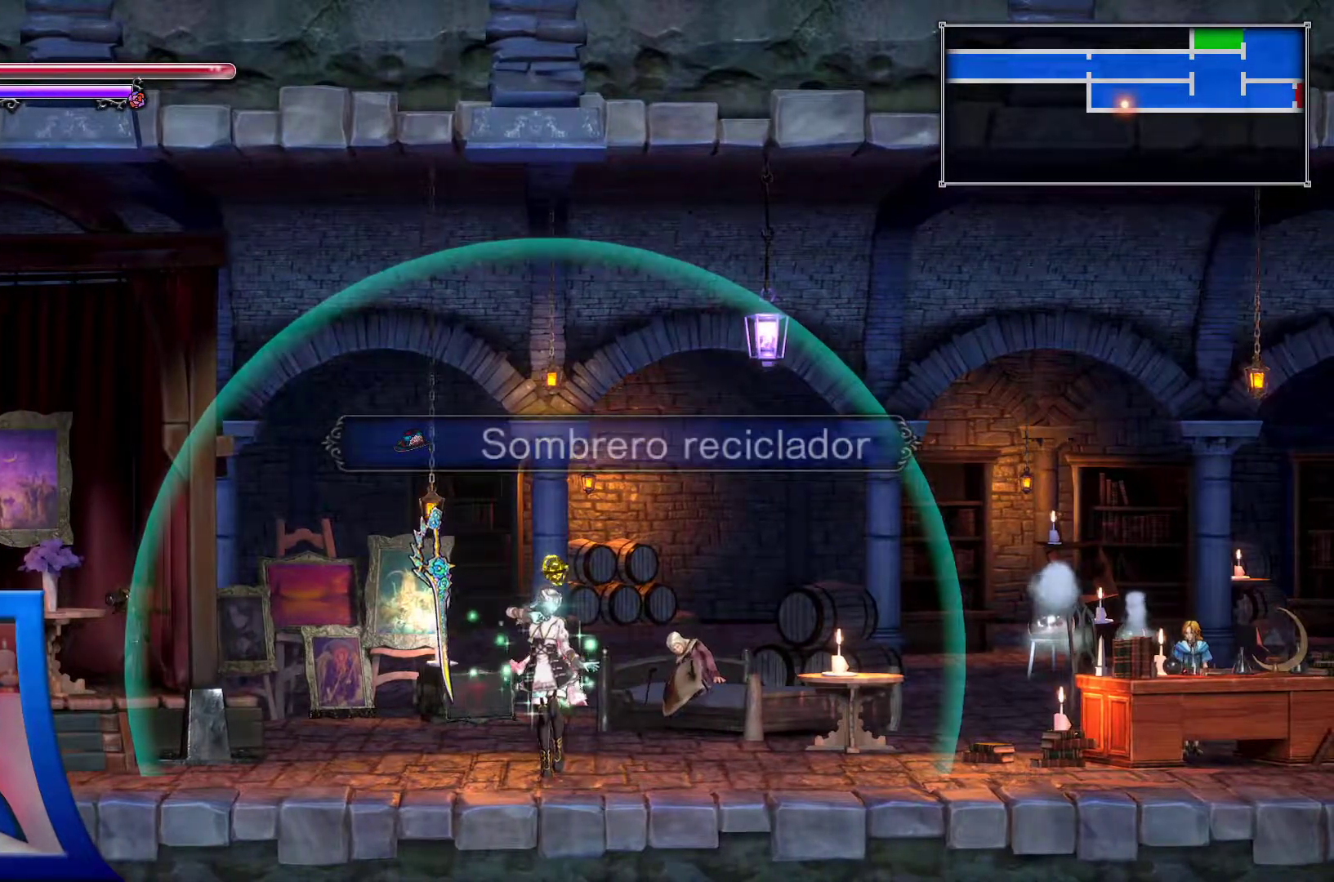
{"buttons": [], "left_stick": "center", "right_stick": "center", "events": []}
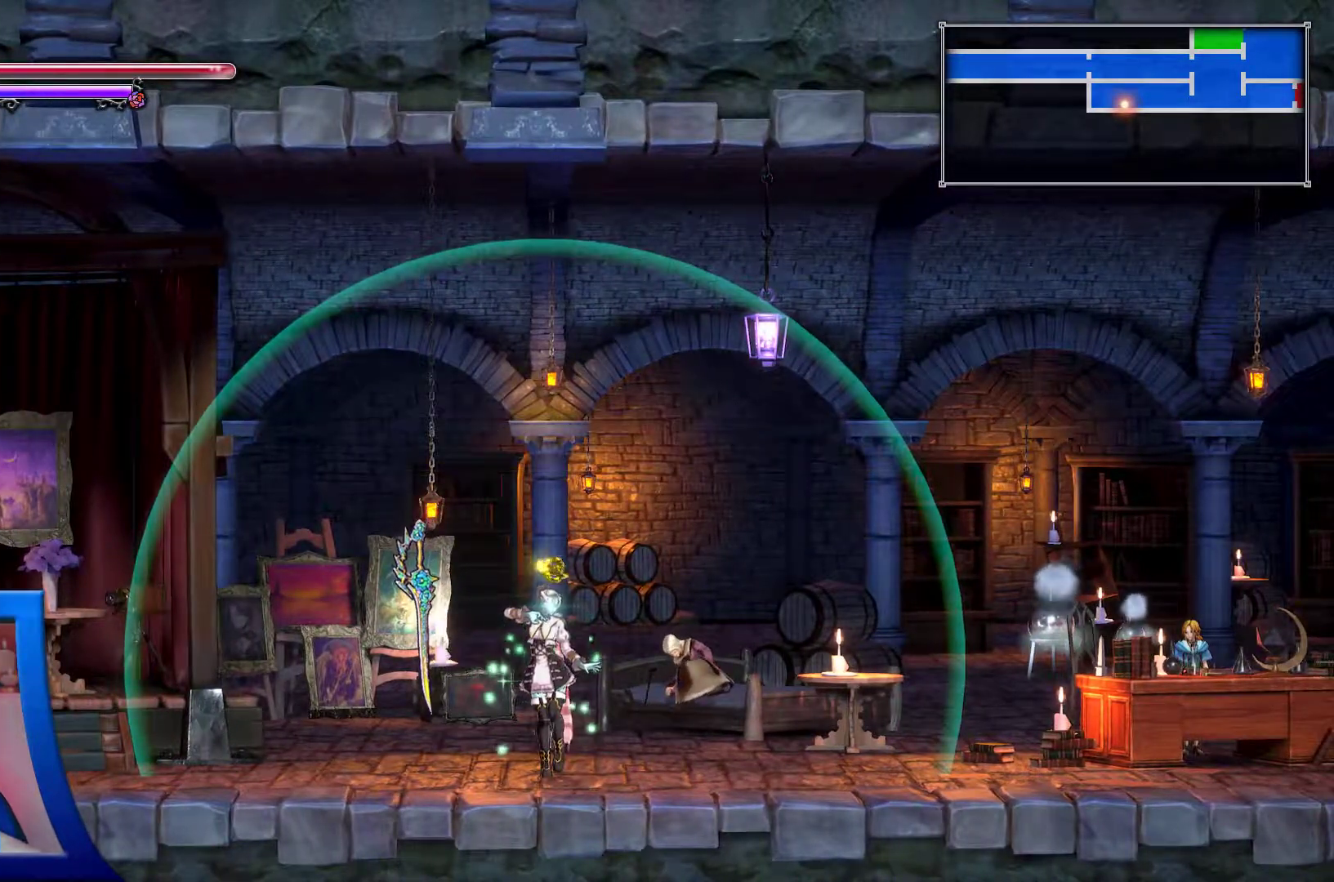
{"buttons": [], "left_stick": "center", "right_stick": "center", "events": []}
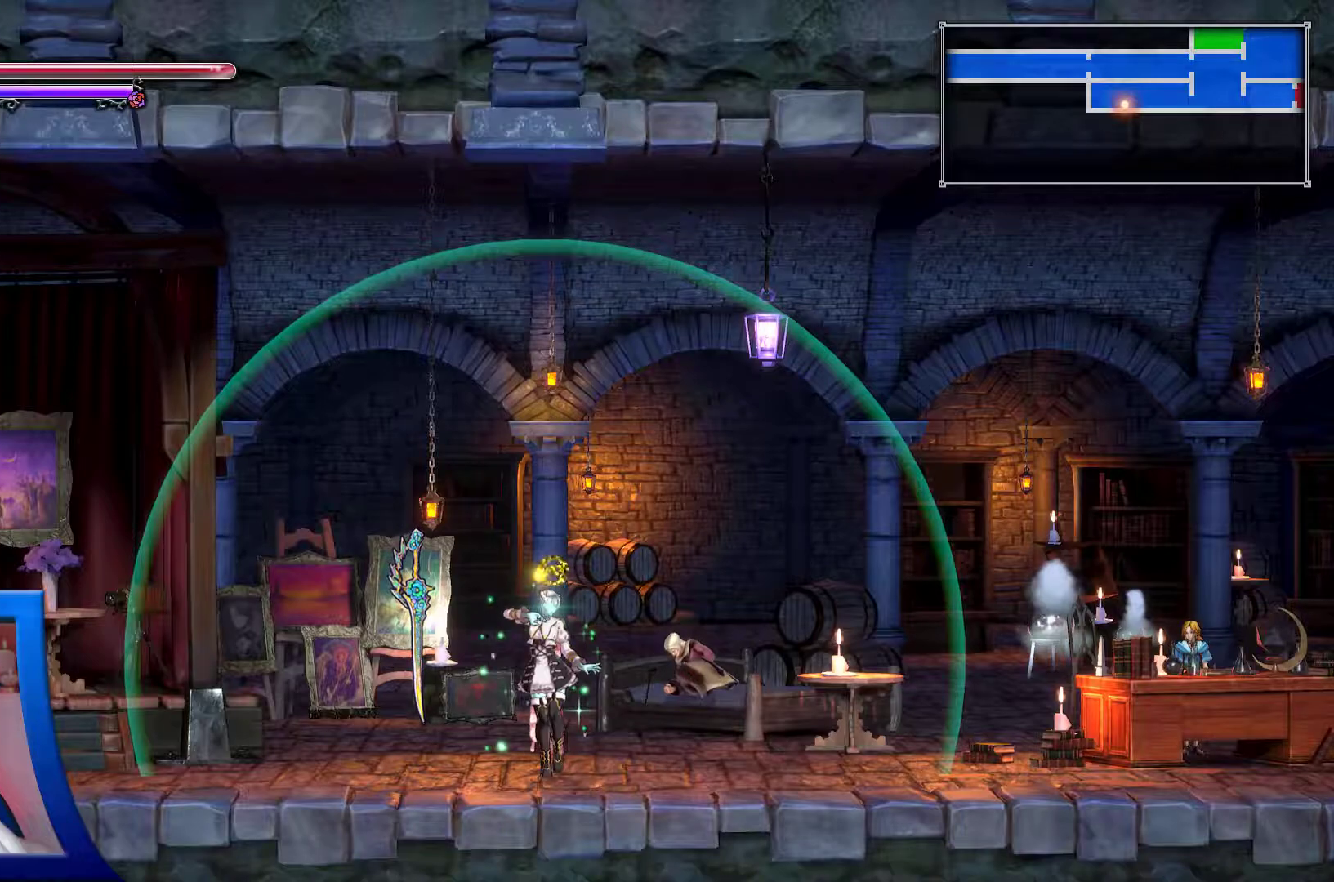
{"buttons": [], "left_stick": "center", "right_stick": "center", "events": []}
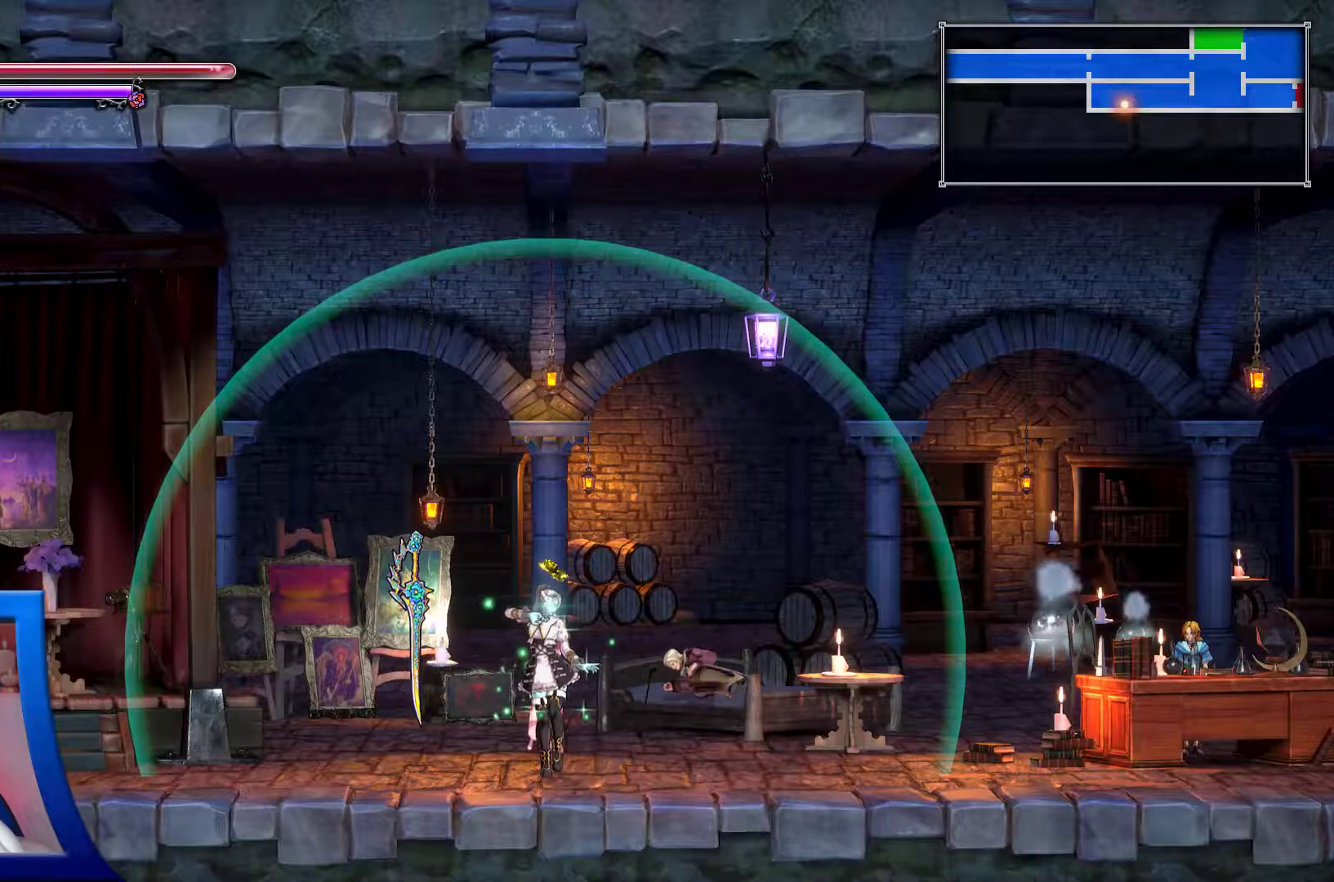
{"buttons": [], "left_stick": "center", "right_stick": "center", "events": []}
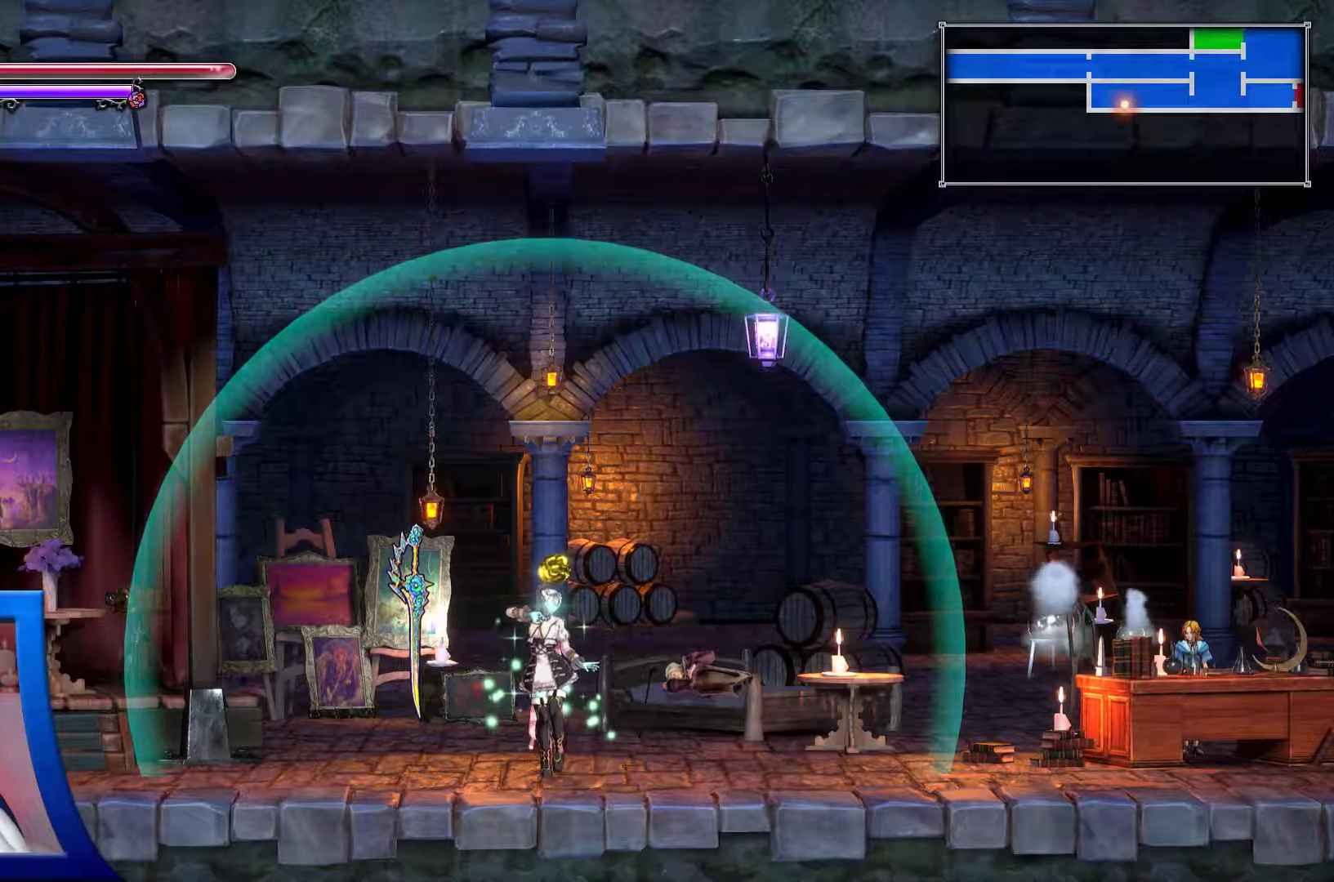
{"buttons": [], "left_stick": "center", "right_stick": "center", "events": []}
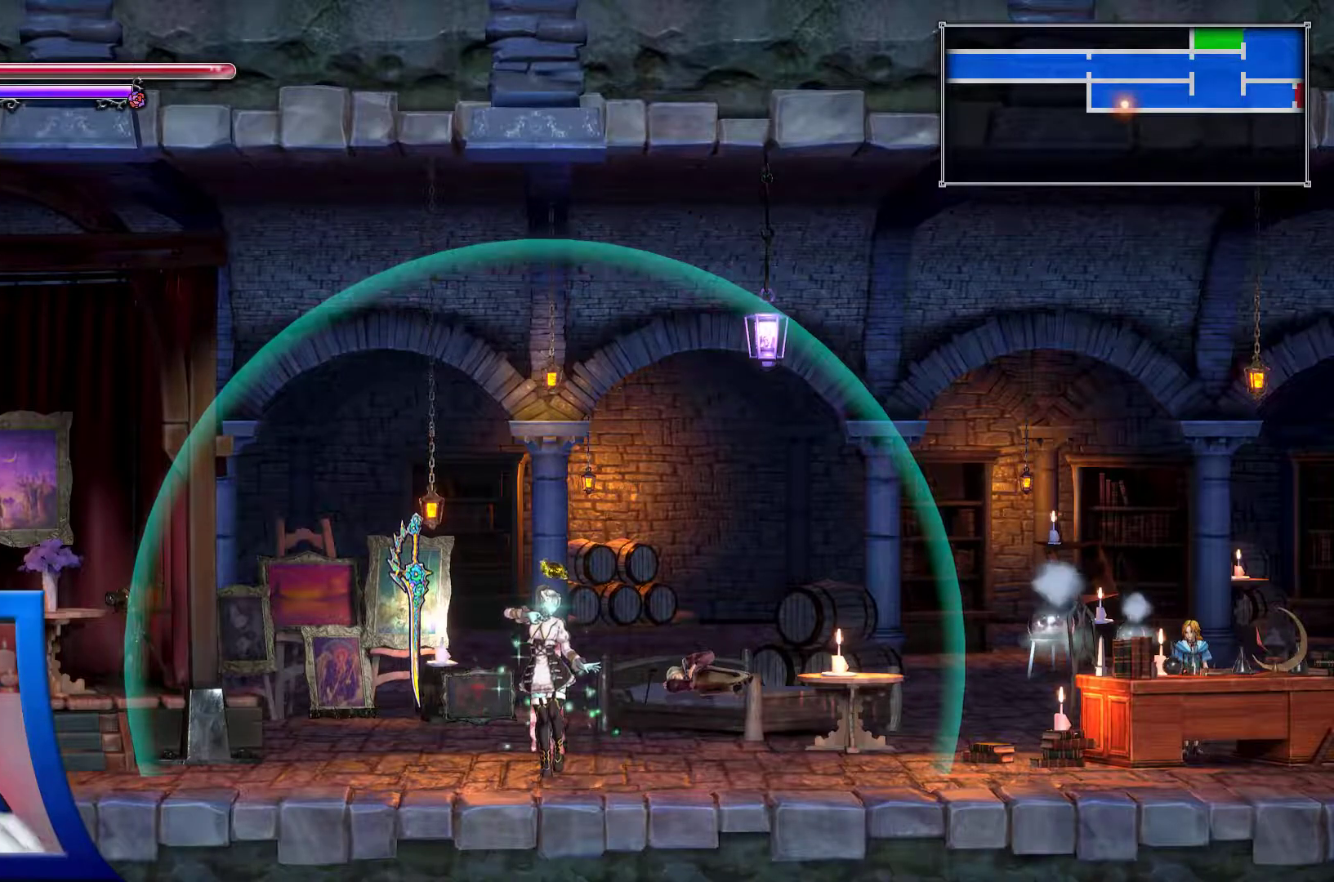
{"buttons": [], "left_stick": "center", "right_stick": "center", "events": []}
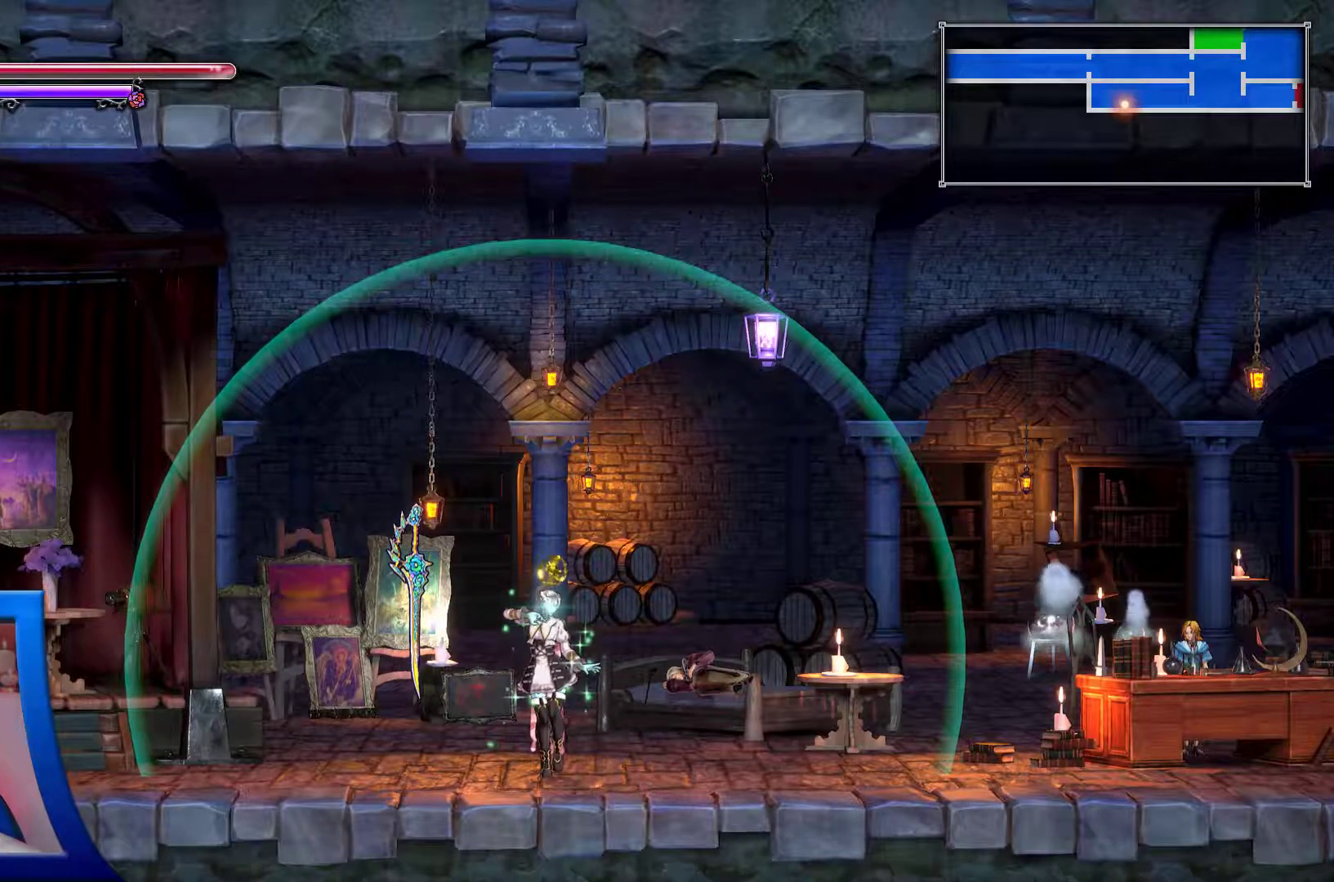
{"buttons": [], "left_stick": "center", "right_stick": "center", "events": []}
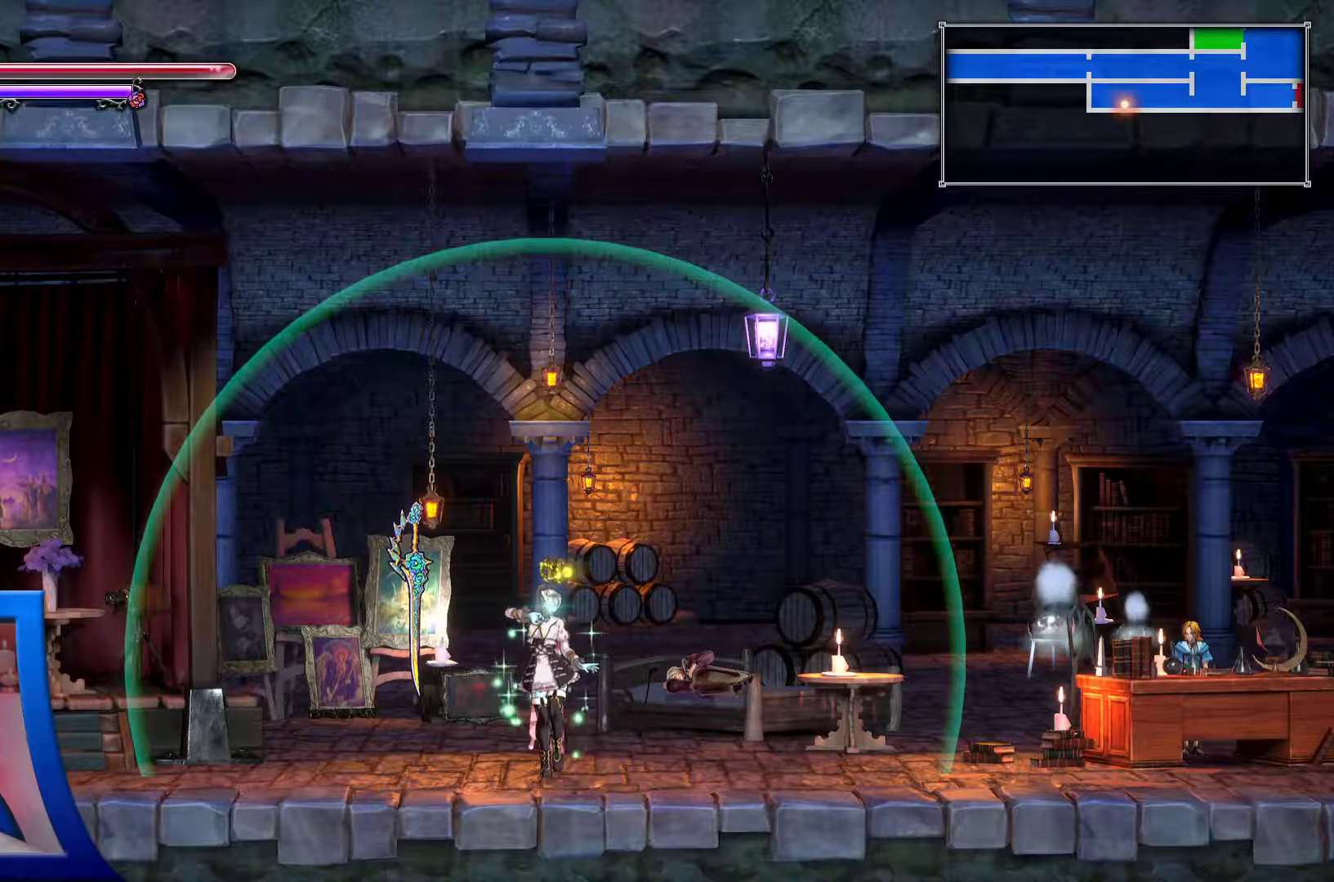
{"buttons": ["A", "X"], "left_stick": "center", "right_stick": "center", "events": [[250, "A", "down"], [467, "X", "down"]]}
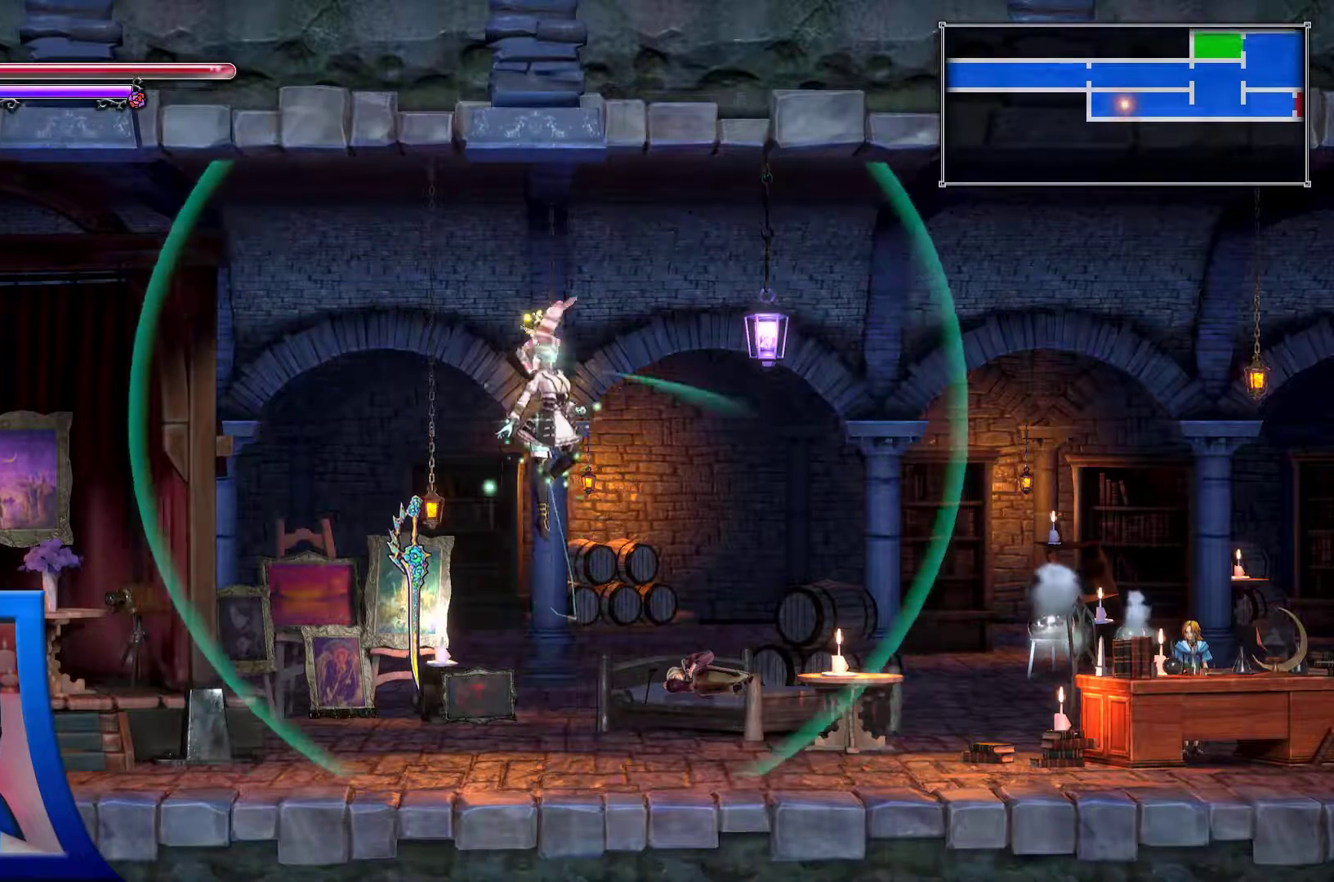
{"buttons": [], "left_stick": "center", "right_stick": "center", "events": [[267, "X", "up"], [283, "A", "up"]]}
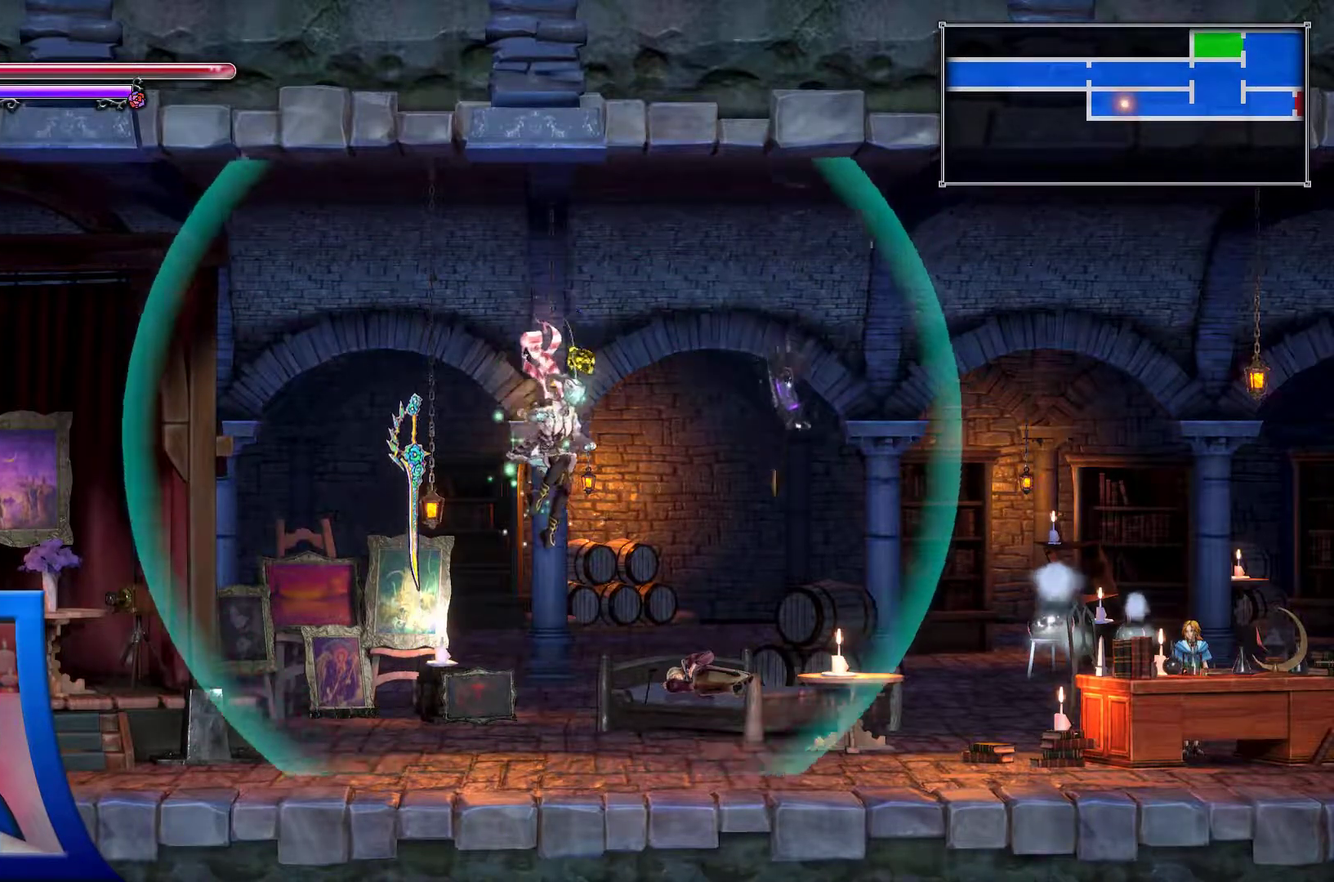
{"buttons": [], "left_stick": "center", "right_stick": "center", "events": []}
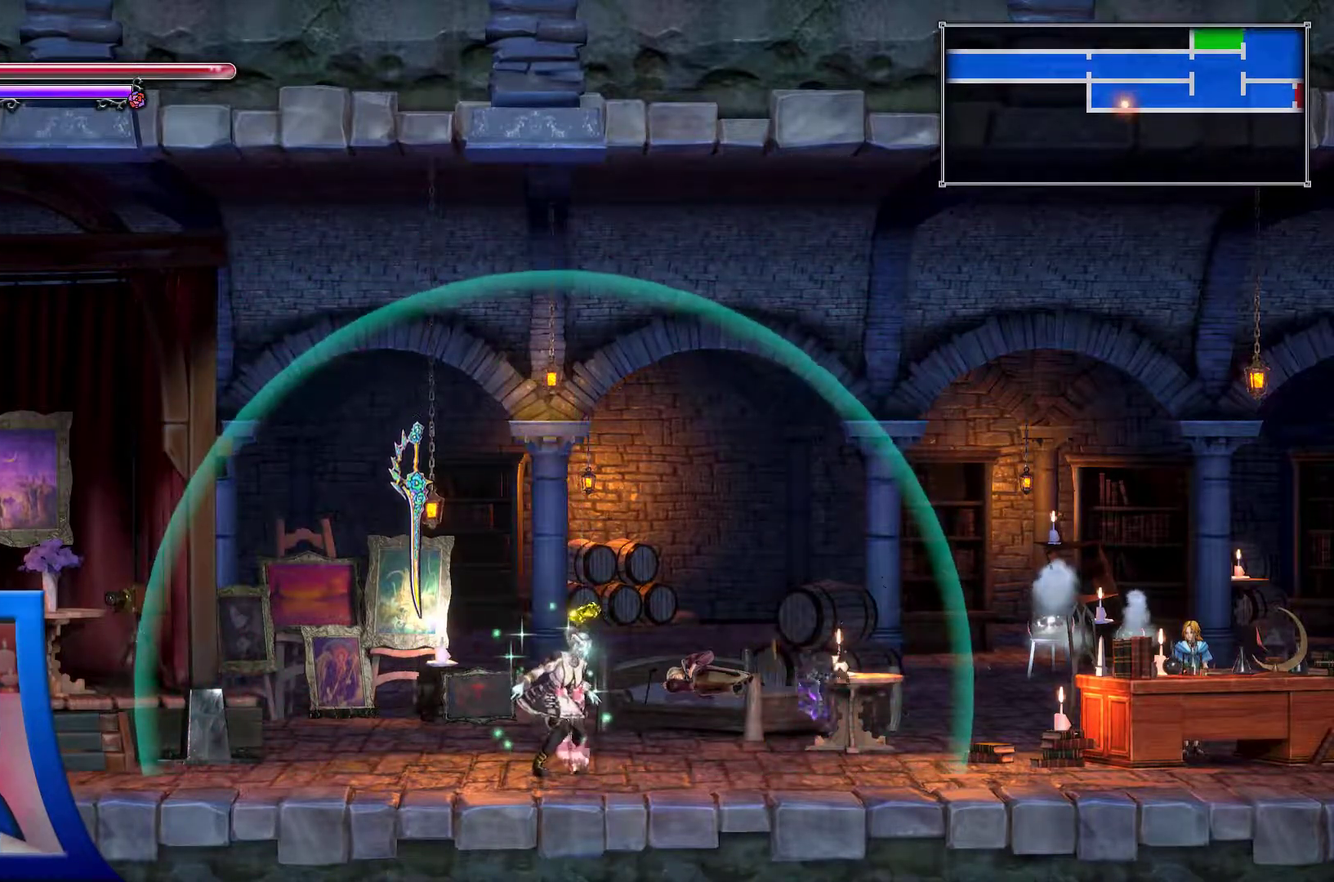
{"buttons": ["DPAD_RIGHT"], "left_stick": "center", "right_stick": "center", "events": [[417, "DPAD_RIGHT", "down"]]}
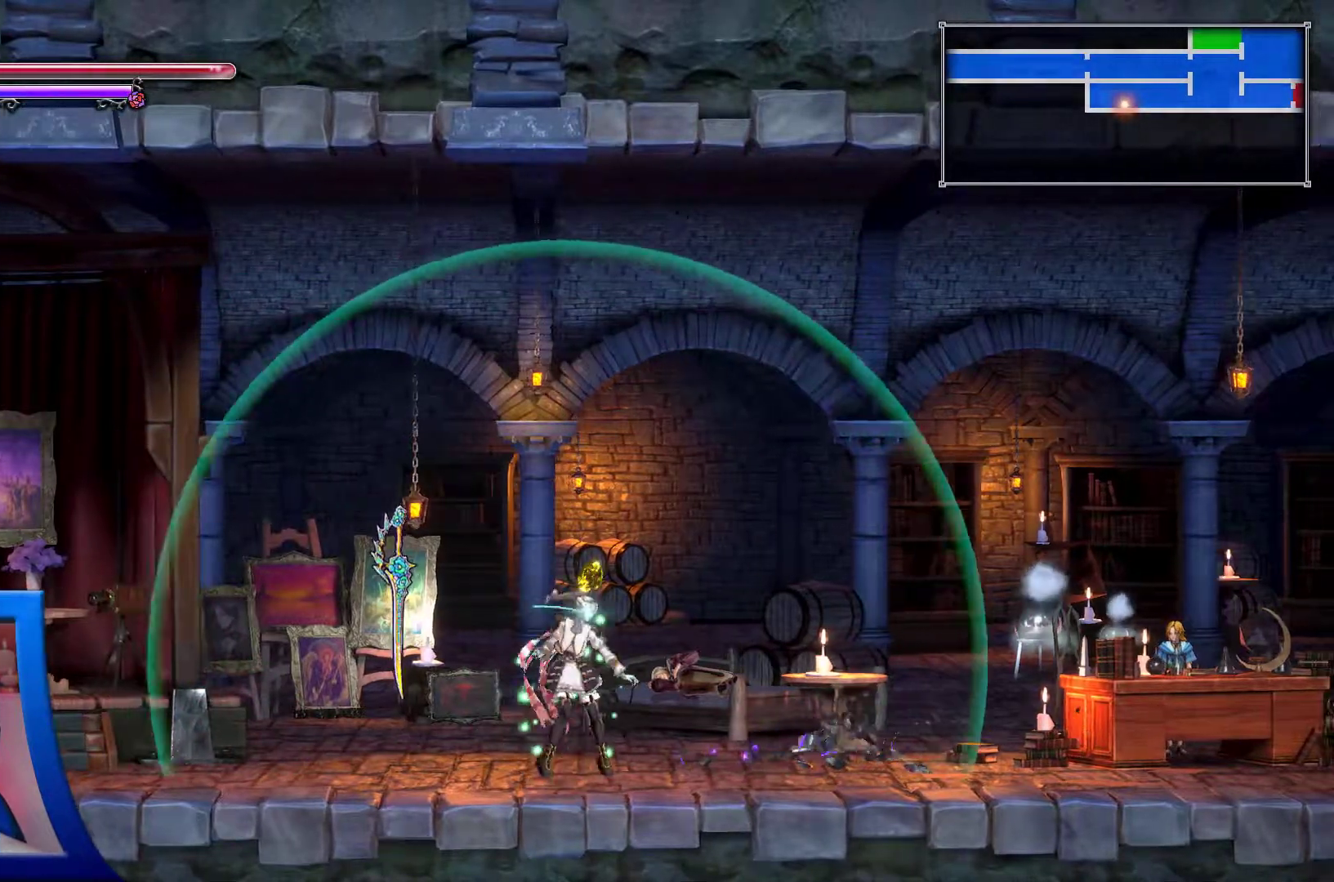
{"buttons": [], "left_stick": "center", "right_stick": "center", "events": [[250, "DPAD_RIGHT", "up"]]}
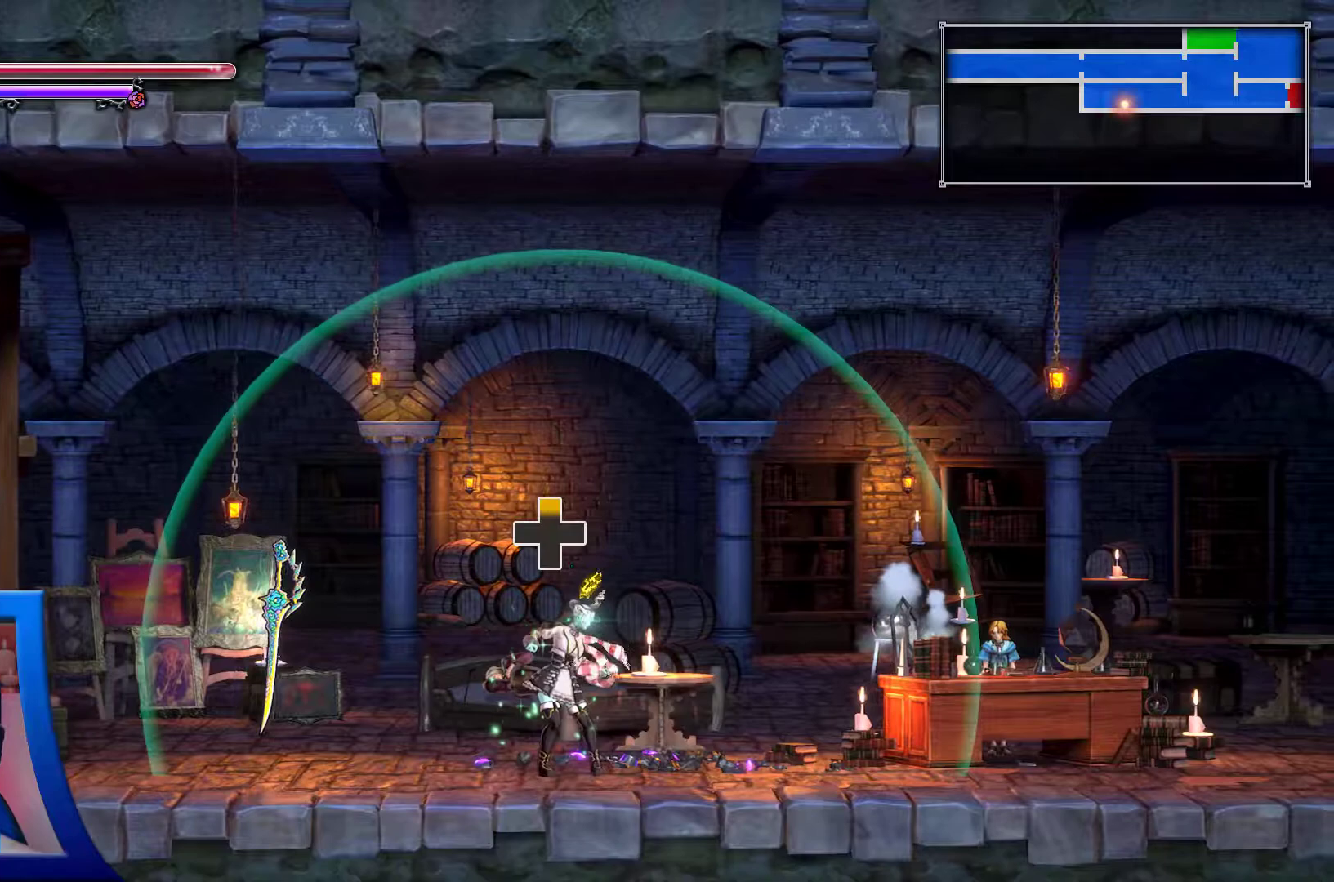
{"buttons": [], "left_stick": "center", "right_stick": "center", "events": []}
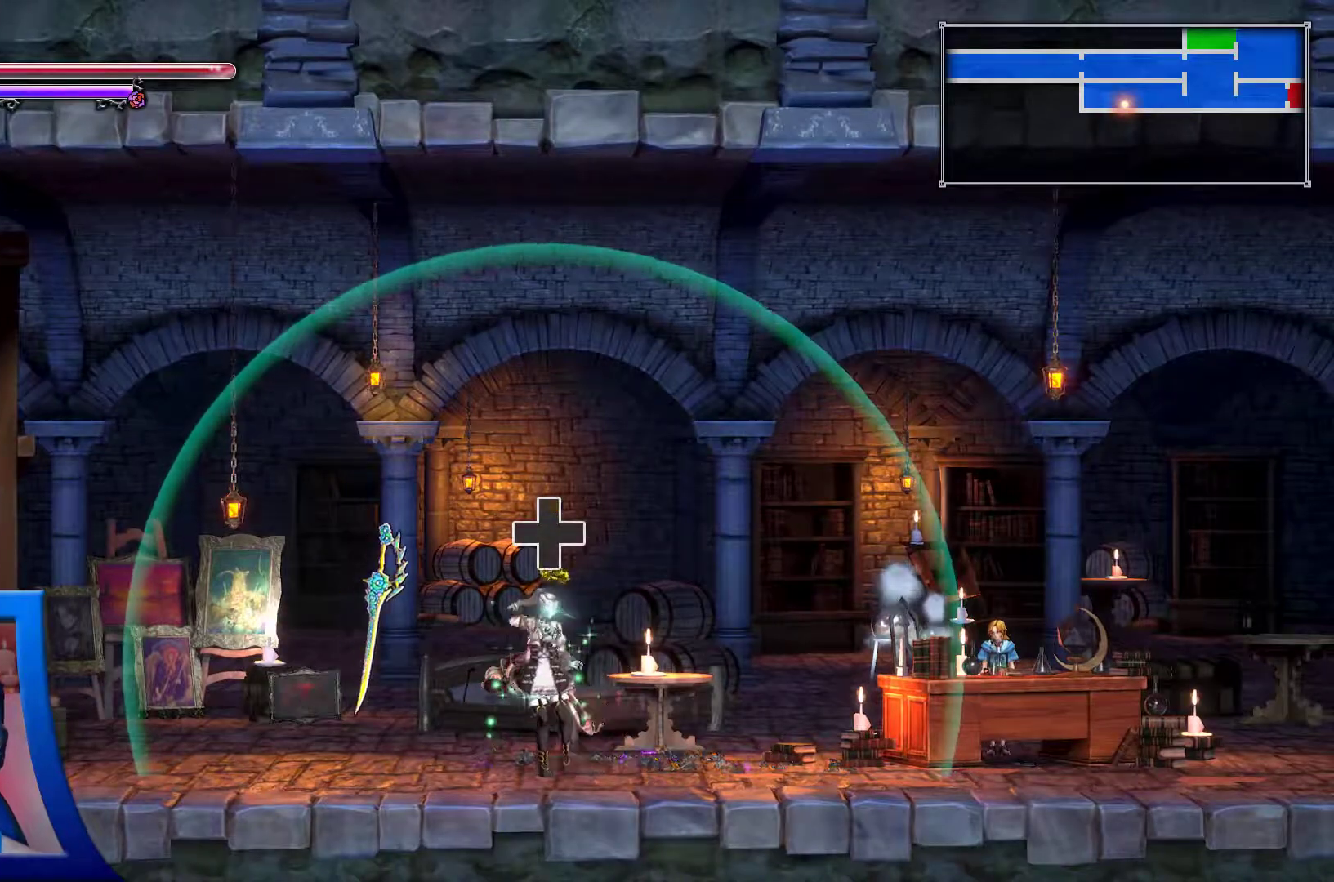
{"buttons": [], "left_stick": "center", "right_stick": "center", "events": []}
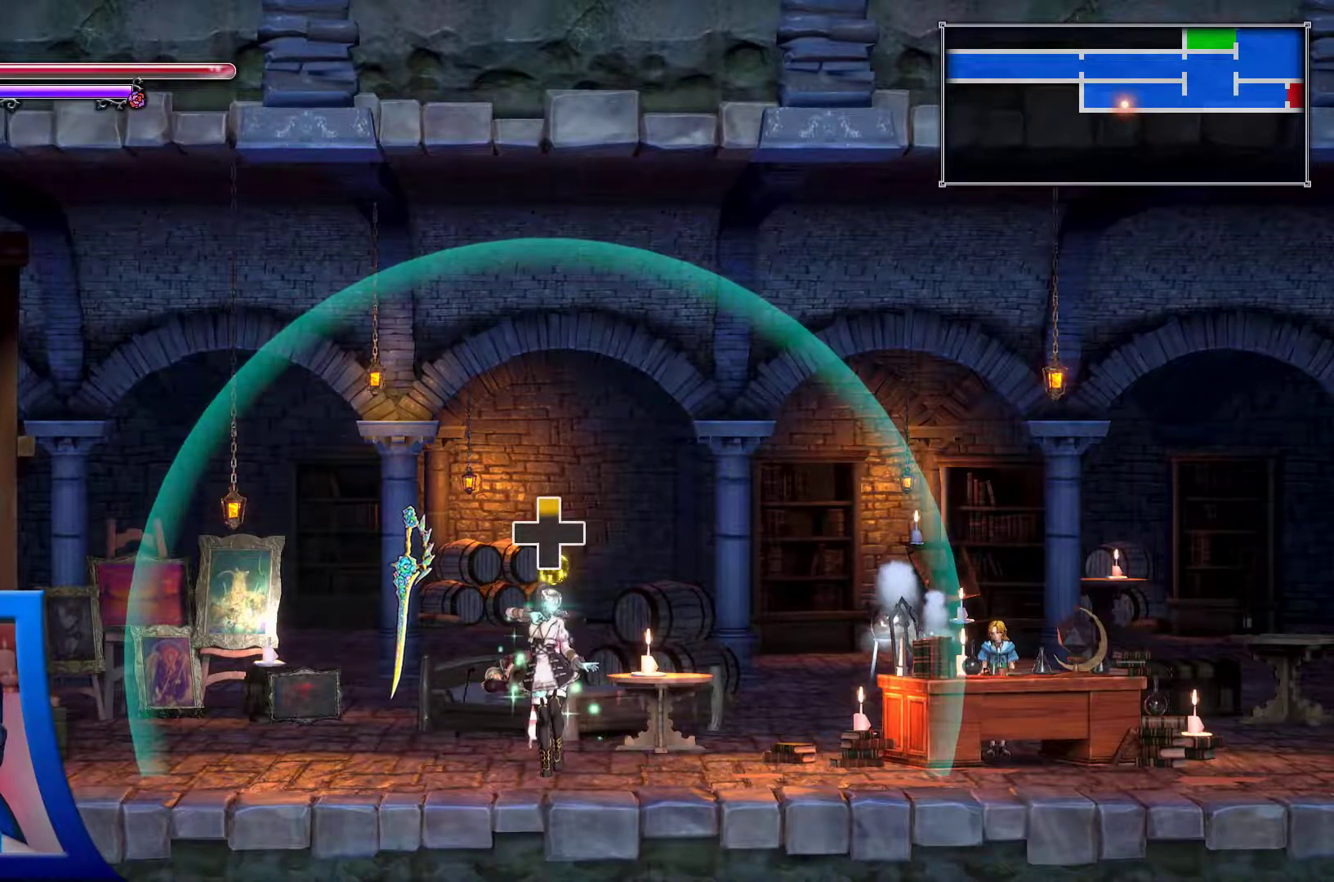
{"buttons": [], "left_stick": "center", "right_stick": "center", "events": [[150, "DPAD_UP", "down"], [367, "DPAD_UP", "up"]]}
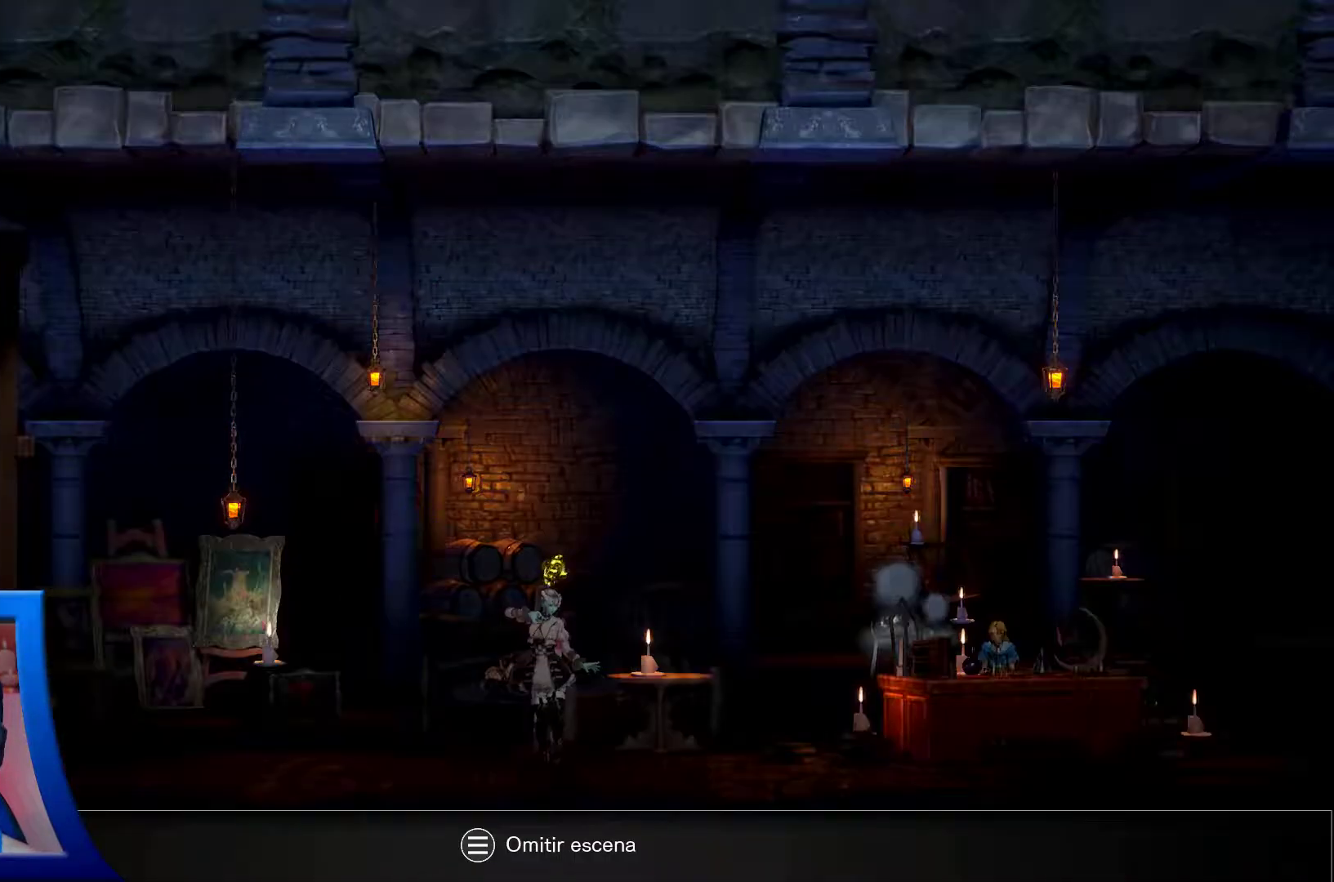
{"buttons": [], "left_stick": "center", "right_stick": "center", "events": []}
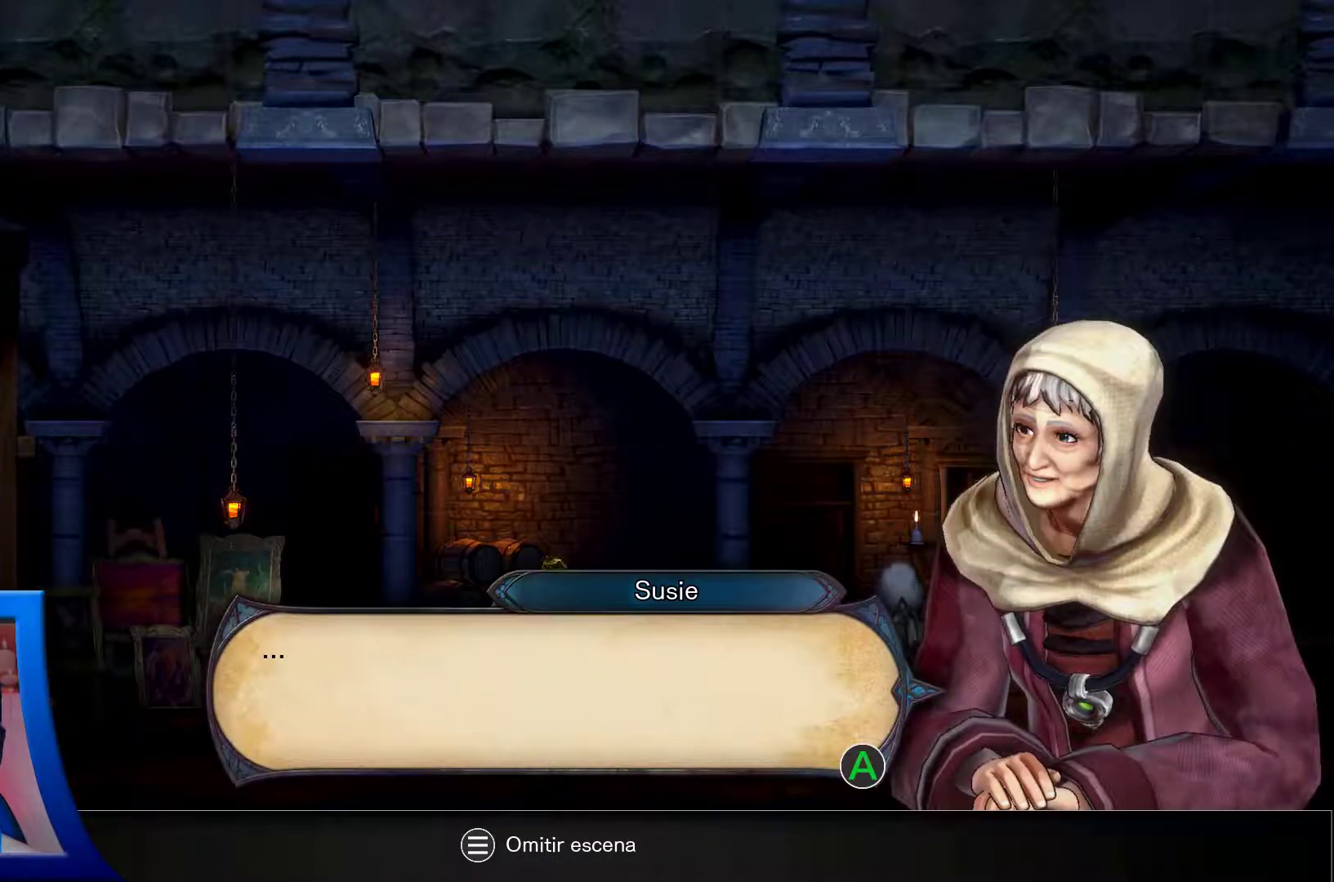
{"buttons": [], "left_stick": "center", "right_stick": "center", "events": [[217, "A", "down"], [417, "A", "up"]]}
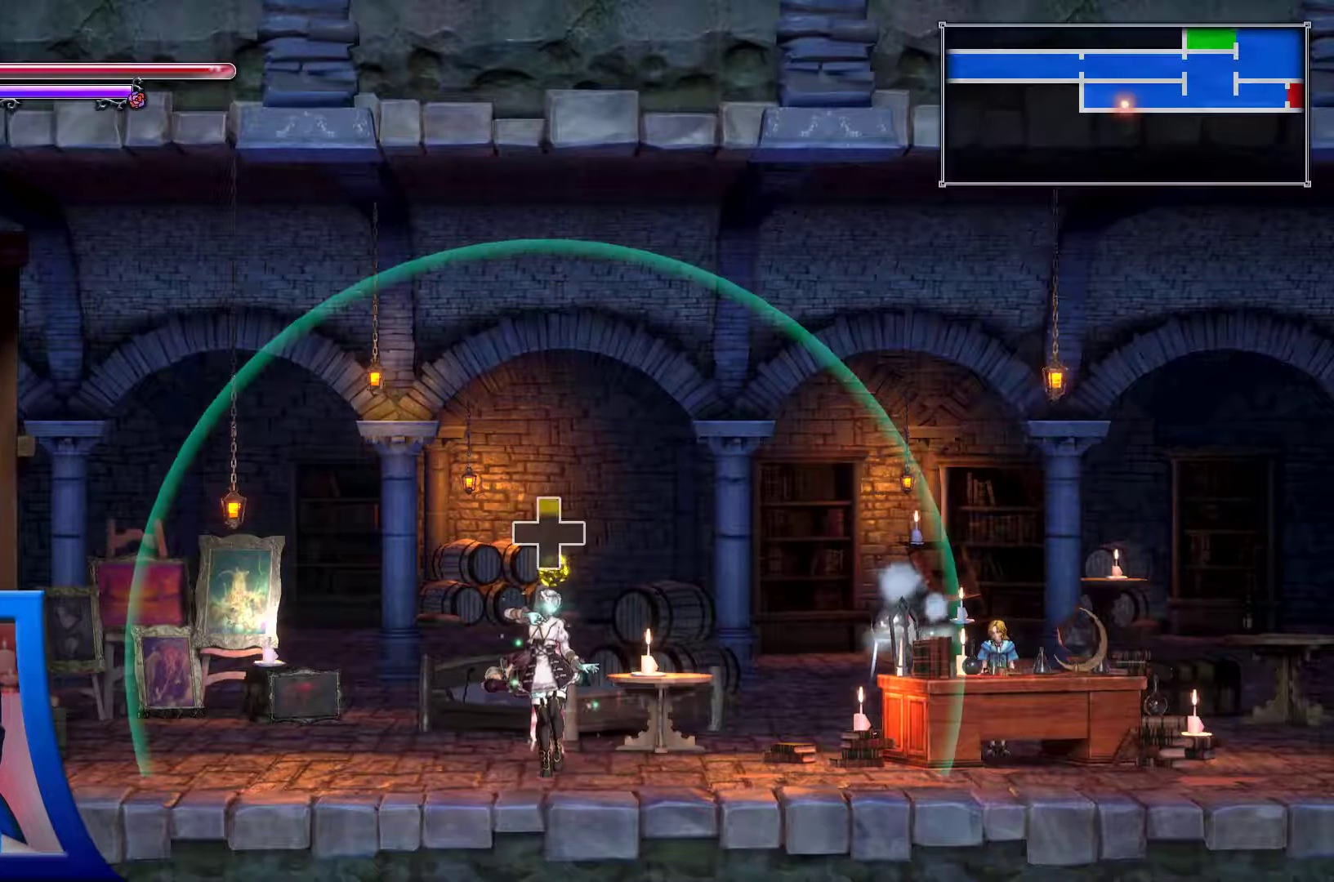
{"buttons": [], "left_stick": "center", "right_stick": "center", "events": [[217, "DPAD_UP", "down"], [383, "DPAD_UP", "up"]]}